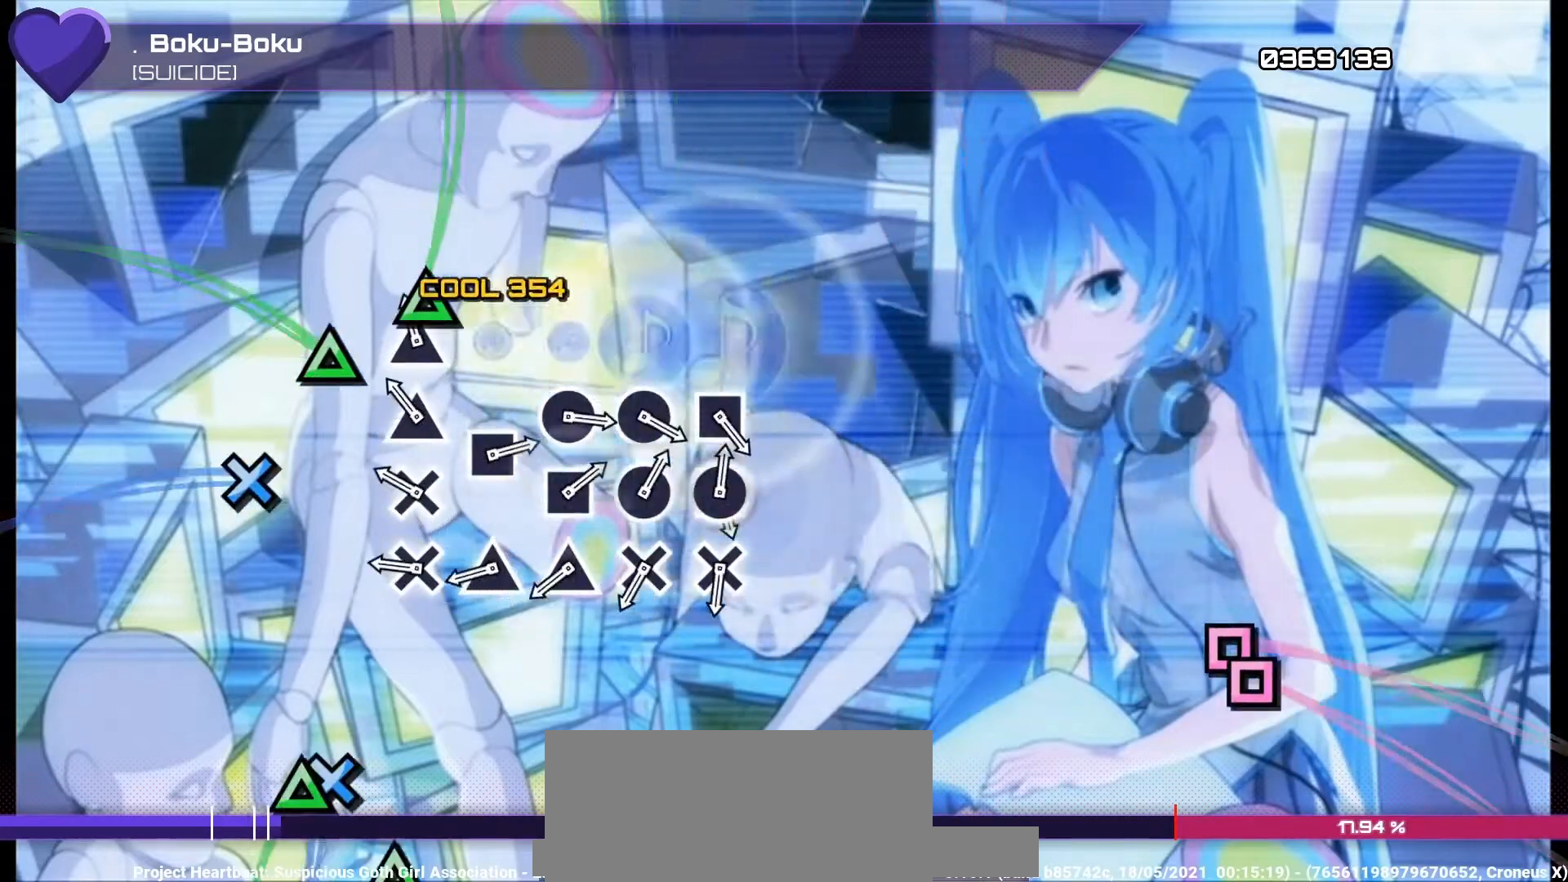
Gameplay with a controller (PlayStation layout); each line is a JSON object with the inputs held at the frame after it. "events" lists button and stick changes between this image and that frame as [ms after this image, input, new state], when the widget could be followed in between.
{"buttons": ["TRIANGLE"], "left_stick": "center", "right_stick": "center", "events": [[100, "DPAD_DOWN", "up"], [100, "TRIANGLE", "down"], [200, "DPAD_UP", "down"], [200, "TRIANGLE", "up"], [267, "CROSS", "down"], [300, "DPAD_UP", "up"], [333, "CROSS", "up"], [367, "DPAD_DOWN", "down"], [433, "DPAD_DOWN", "up"], [433, "TRIANGLE", "down"]]}
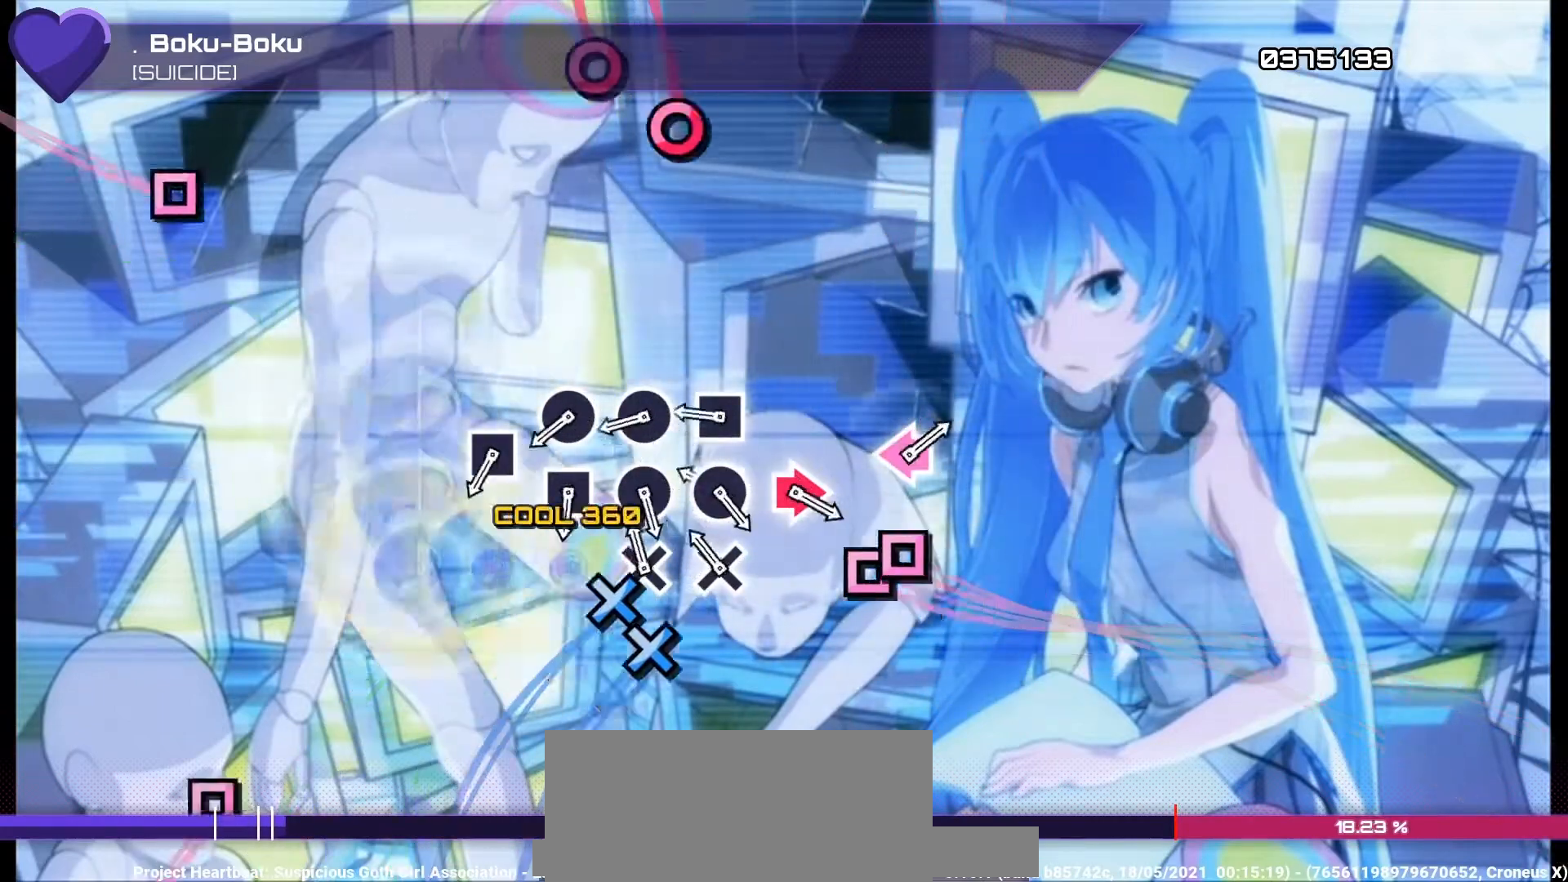
{"buttons": ["CIRCLE"], "left_stick": "center", "right_stick": "center", "events": [[33, "DPAD_UP", "down"], [33, "TRIANGLE", "up"], [100, "CROSS", "down"], [100, "DPAD_UP", "up"], [200, "CROSS", "up"], [200, "DPAD_DOWN", "down"], [300, "DPAD_DOWN", "up"], [300, "SQUARE", "down"], [367, "SQUARE", "up"], [400, "DPAD_LEFT", "down"], [467, "CIRCLE", "down"], [500, "DPAD_LEFT", "up"]]}
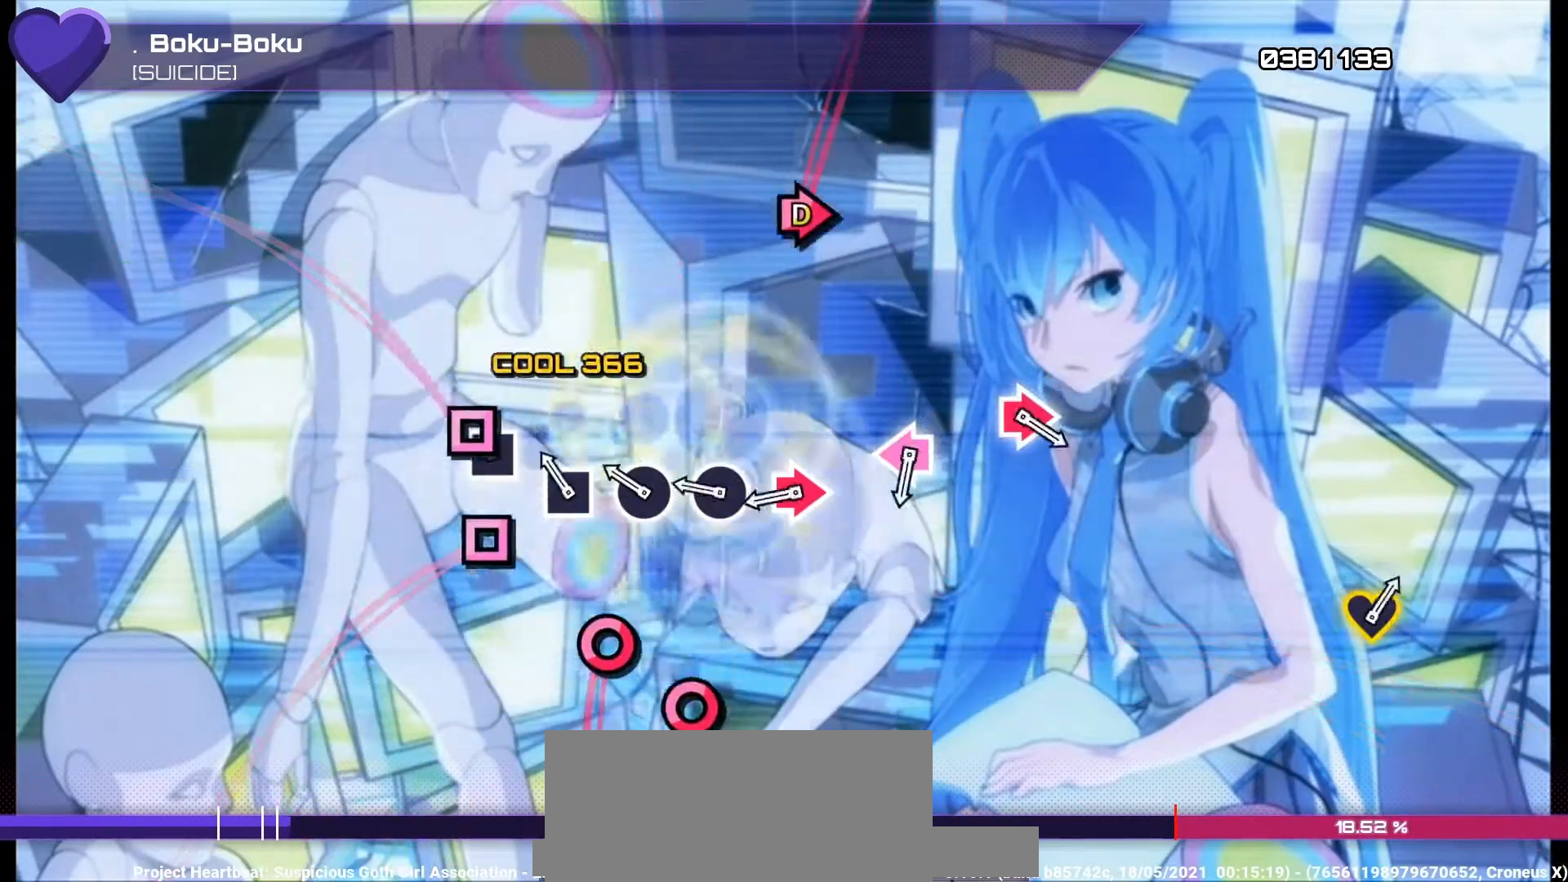
{"buttons": ["CIRCLE", "DPAD_RIGHT"], "left_stick": "center", "right_stick": "center", "events": [[33, "CIRCLE", "up"], [33, "DPAD_RIGHT", "down"], [100, "DPAD_RIGHT", "up"], [100, "SQUARE", "down"], [200, "DPAD_LEFT", "down"], [200, "SQUARE", "up"], [267, "CIRCLE", "down"], [267, "DPAD_LEFT", "up"], [367, "CIRCLE", "up"], [367, "DPAD_RIGHT", "down"], [433, "CIRCLE", "down"]]}
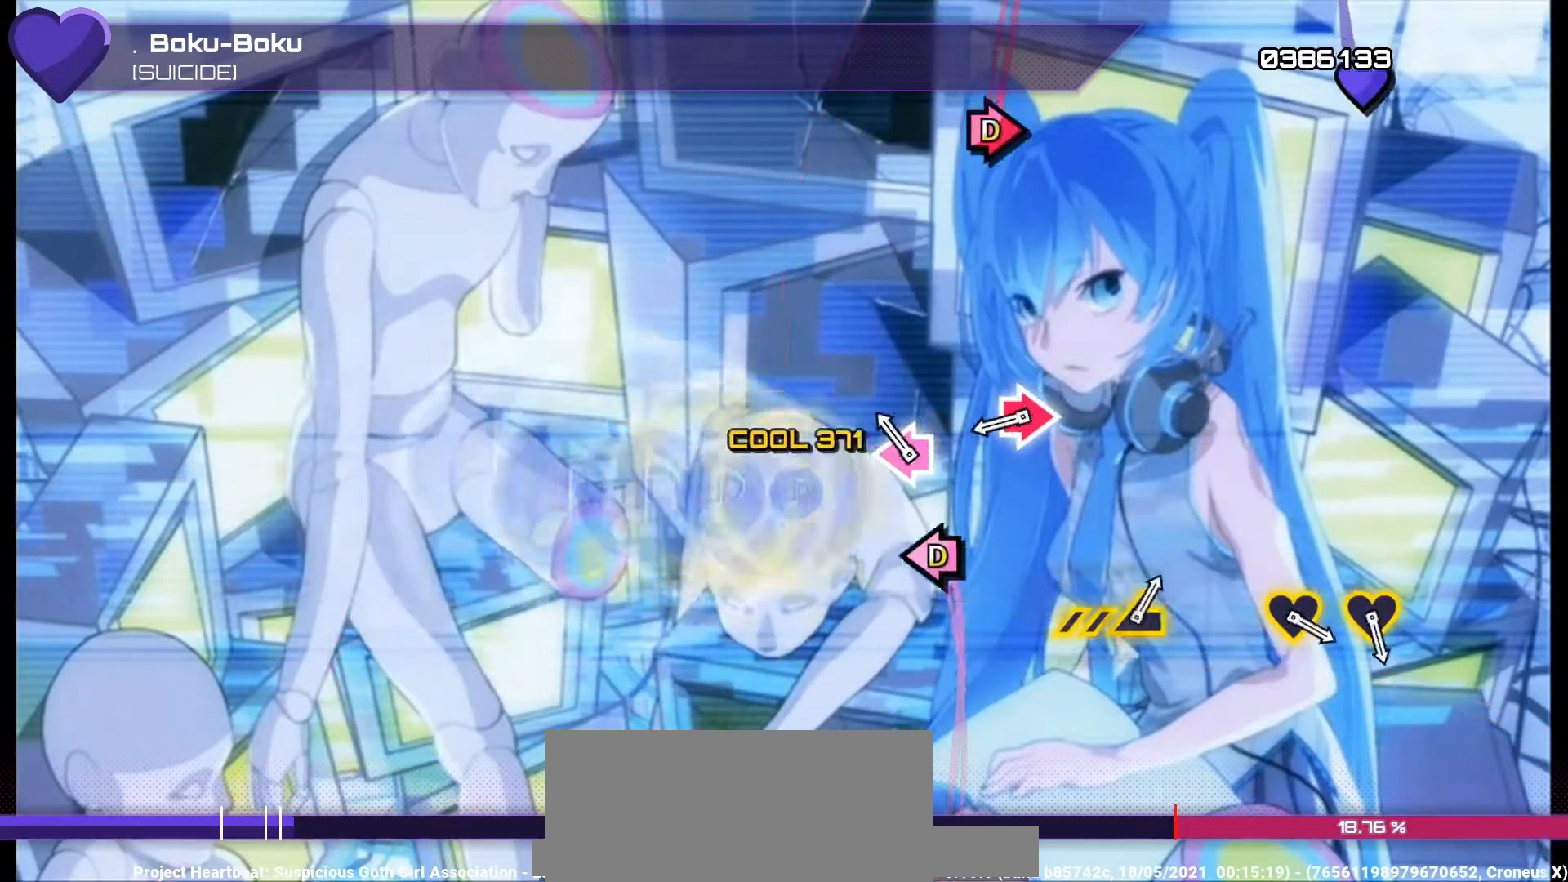
{"buttons": ["CIRCLE", "DPAD_RIGHT"], "left_stick": "center", "right_stick": "center", "events": [[33, "CIRCLE", "up"], [67, "DPAD_RIGHT", "up"], [200, "DPAD_LEFT", "down"], [200, "SQUARE", "down"], [300, "DPAD_LEFT", "up"], [300, "SQUARE", "up"], [400, "CIRCLE", "down"], [400, "DPAD_RIGHT", "down"]]}
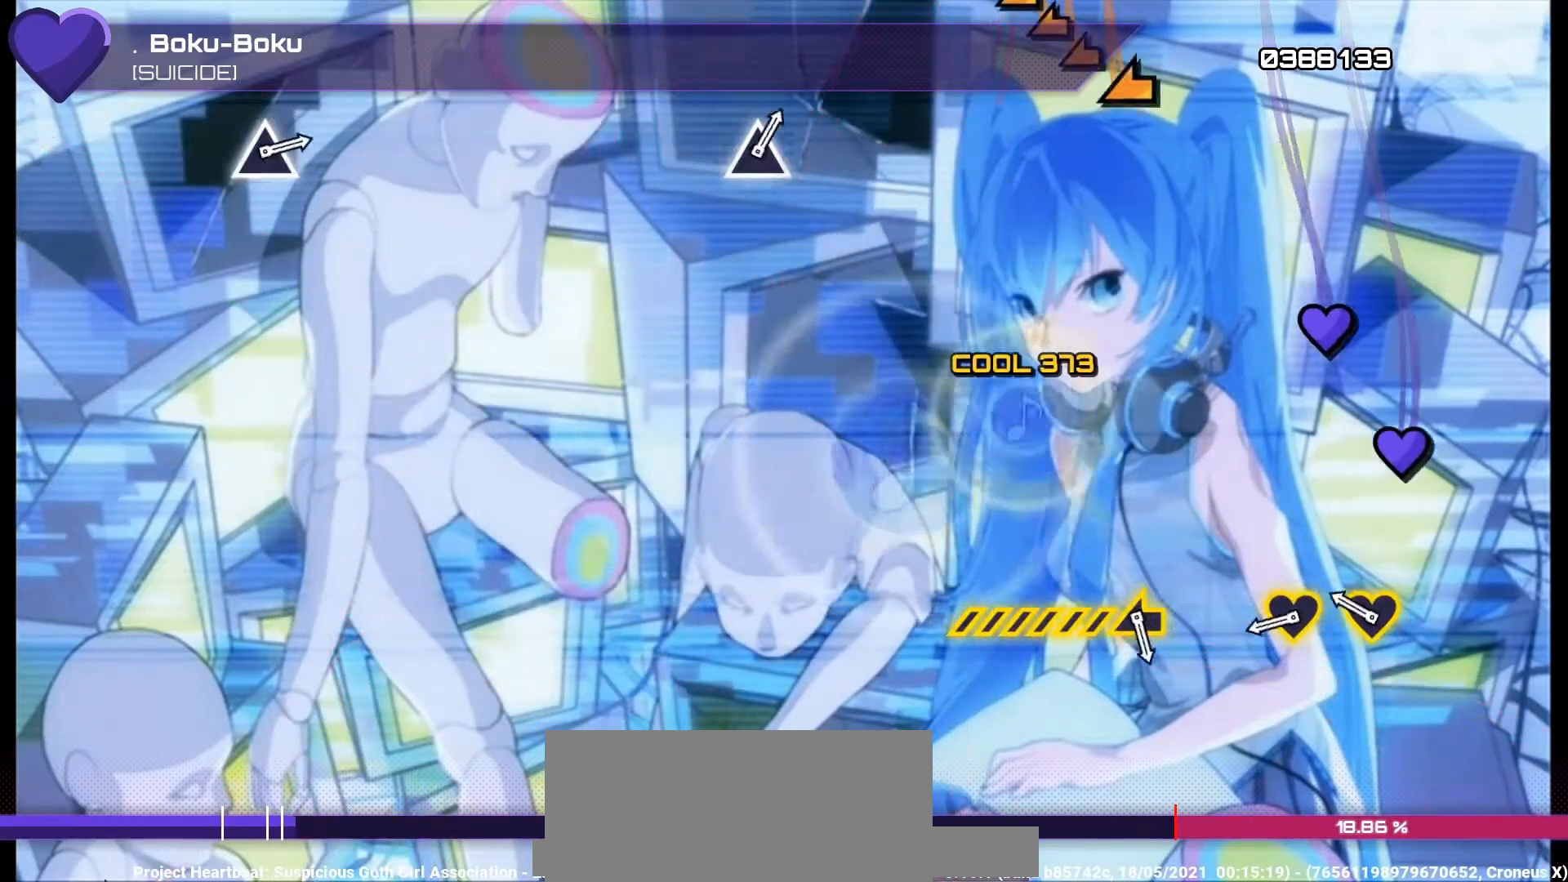
{"buttons": [], "left_stick": "up", "right_stick": "center", "events": [[33, "CIRCLE", "up"], [33, "DPAD_RIGHT", "up"], [233, "left_stick", "up"], [300, "left_stick", "center"], [400, "left_stick", "up"]]}
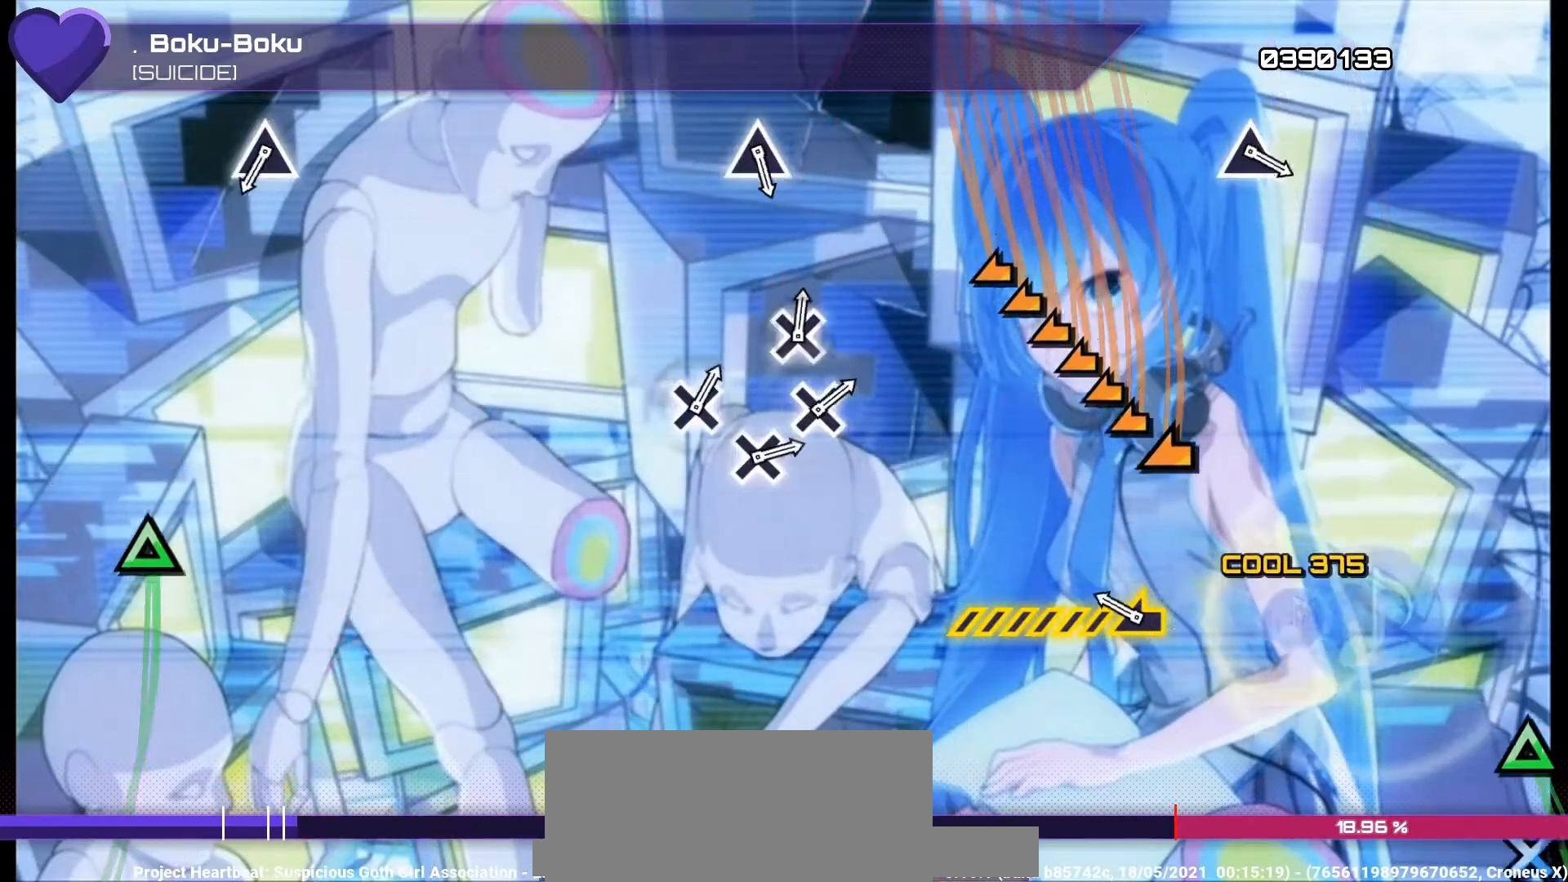
{"buttons": [], "left_stick": "left", "right_stick": "center", "events": [[33, "left_stick", "center"], [200, "left_stick", "left"]]}
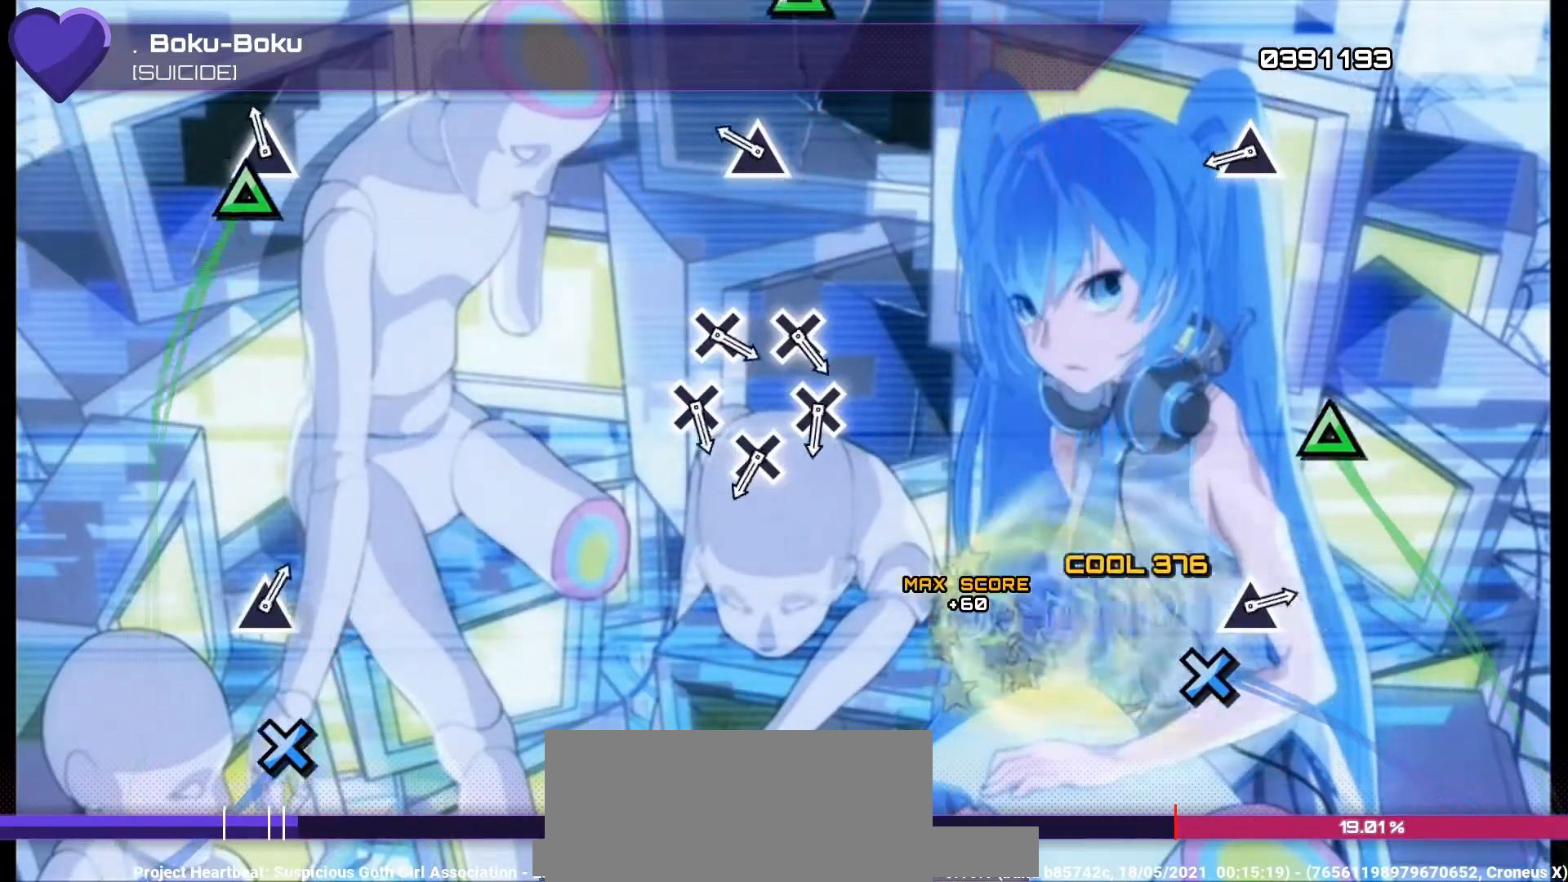
{"buttons": [], "left_stick": "center", "right_stick": "center", "events": [[33, "left_stick", "center"], [67, "TRIANGLE", "down"], [133, "TRIANGLE", "up"], [267, "TRIANGLE", "down"], [333, "TRIANGLE", "up"], [400, "TRIANGLE", "down"], [500, "TRIANGLE", "up"]]}
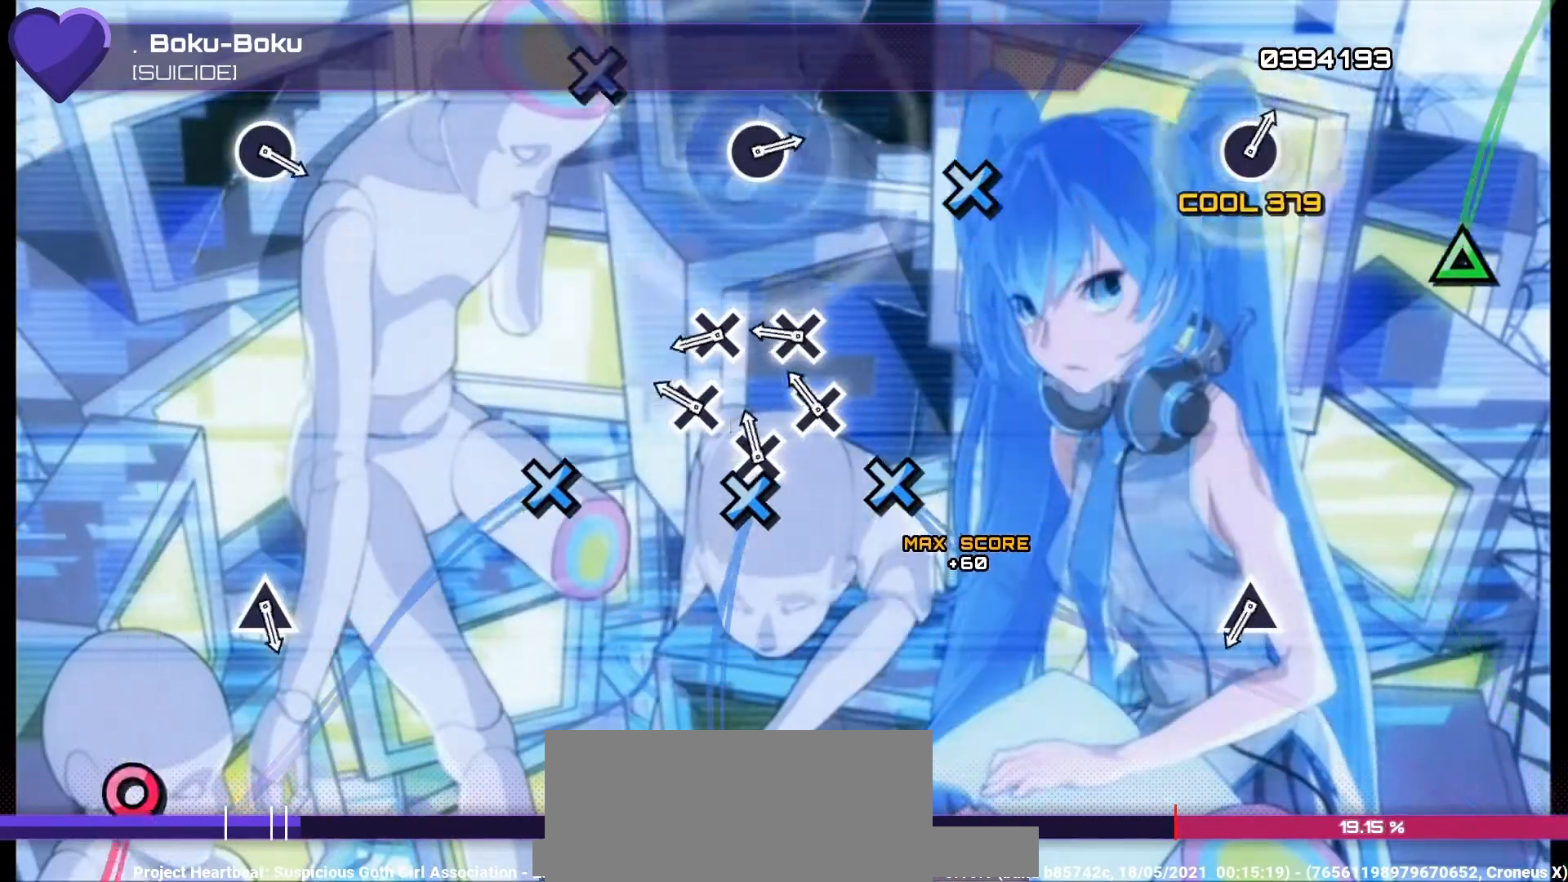
{"buttons": [], "left_stick": "center", "right_stick": "center", "events": [[67, "CROSS", "down"], [167, "CROSS", "up"], [167, "DPAD_DOWN", "down"], [267, "CROSS", "down"], [267, "DPAD_DOWN", "up"], [333, "CROSS", "up"], [333, "DPAD_DOWN", "down"], [400, "CROSS", "down"], [500, "CROSS", "up"], [500, "DPAD_DOWN", "up"]]}
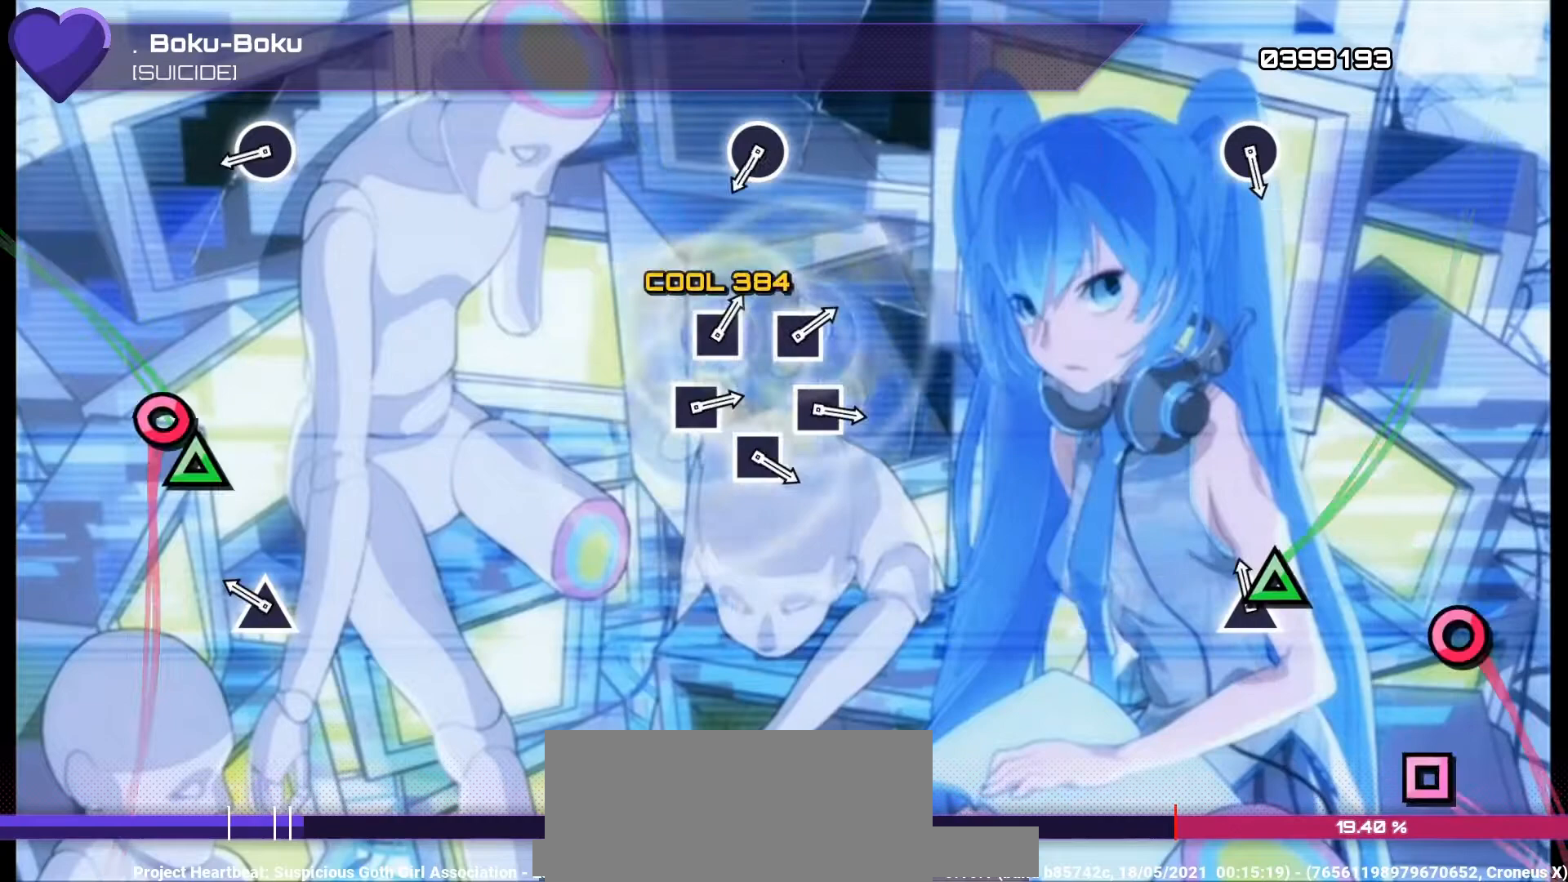
{"buttons": [], "left_stick": "center", "right_stick": "center", "events": [[67, "TRIANGLE", "down"], [167, "TRIANGLE", "up"], [267, "TRIANGLE", "down"], [333, "TRIANGLE", "up"], [467, "CIRCLE", "down"], [500, "CIRCLE", "up"]]}
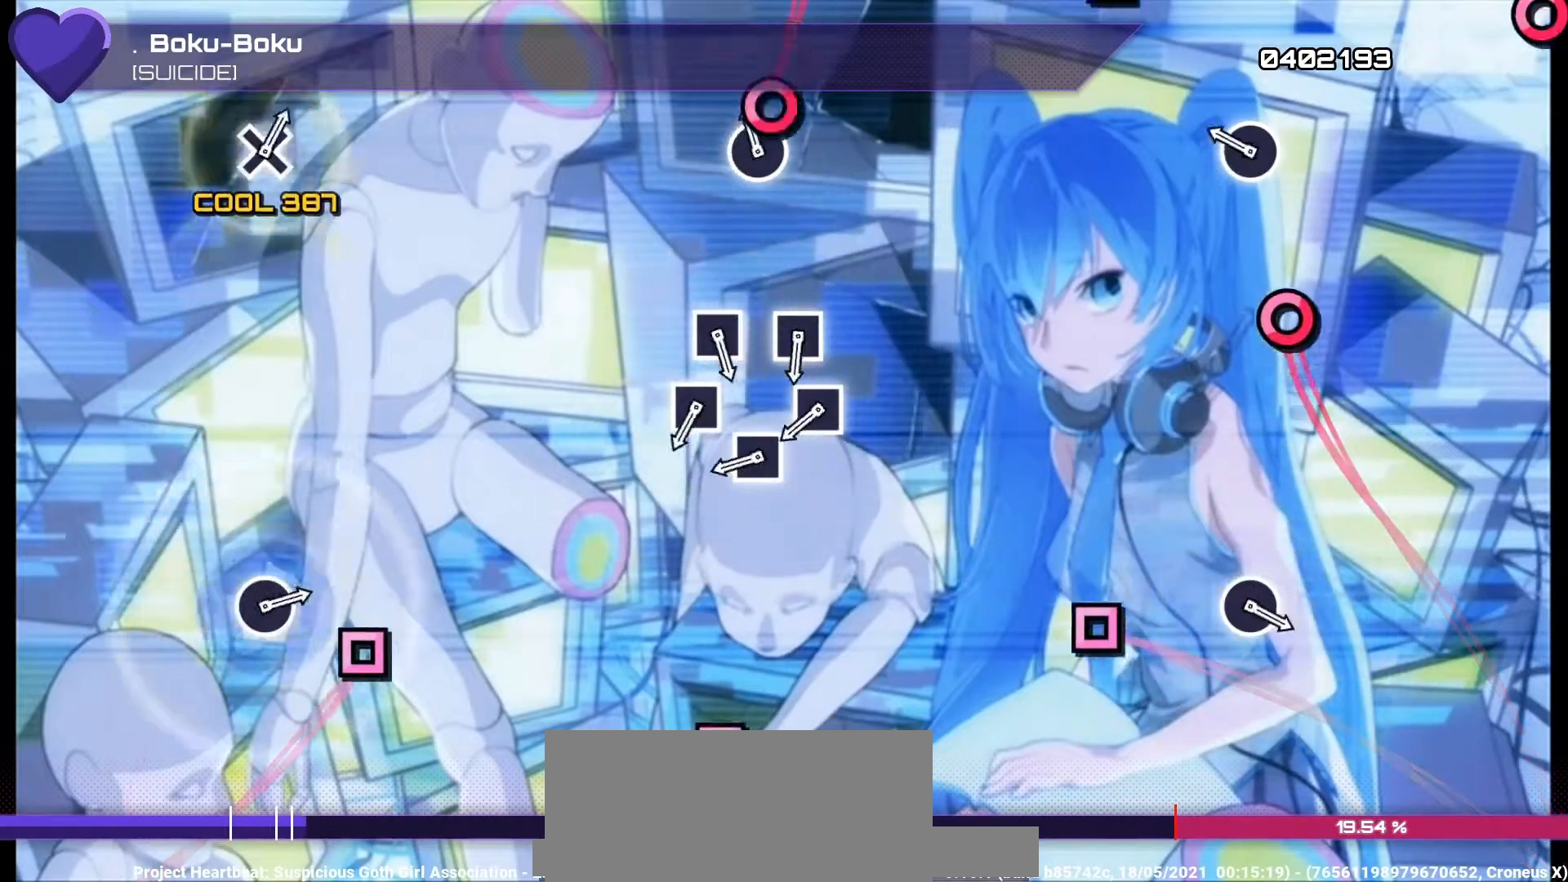
{"buttons": ["DPAD_LEFT"], "left_stick": "center", "right_stick": "center", "events": [[67, "CIRCLE", "down"], [167, "CIRCLE", "up"], [233, "CIRCLE", "down"], [333, "CIRCLE", "up"], [433, "SQUARE", "down"], [500, "DPAD_LEFT", "down"], [500, "SQUARE", "up"]]}
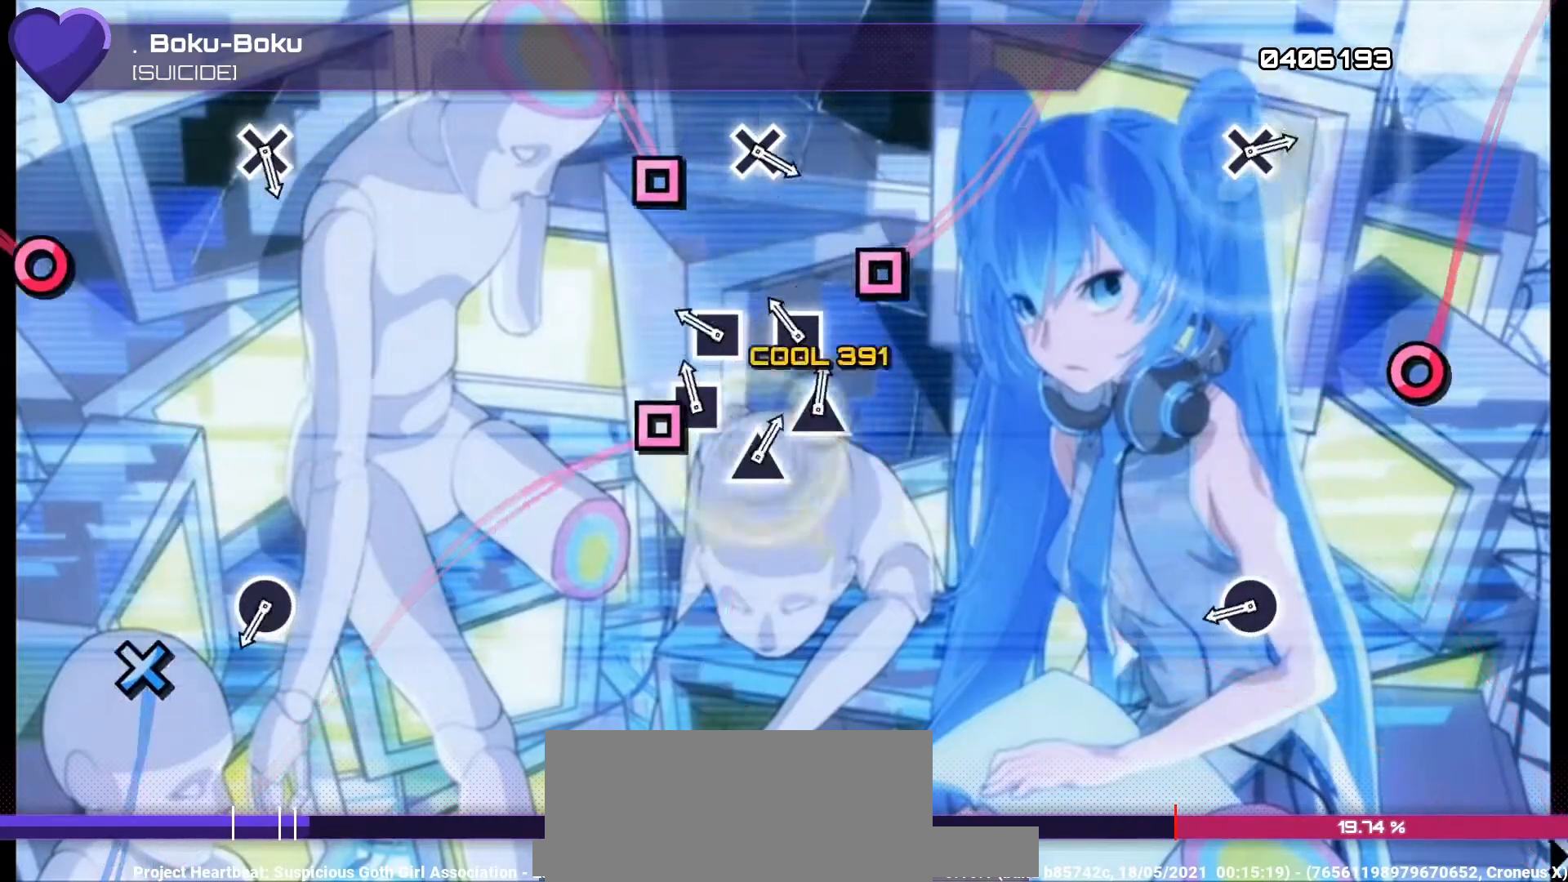
{"buttons": [], "left_stick": "center", "right_stick": "center", "events": [[100, "DPAD_LEFT", "up"], [100, "SQUARE", "down"], [200, "DPAD_LEFT", "down"], [200, "SQUARE", "up"], [267, "SQUARE", "down"], [300, "DPAD_LEFT", "up"], [333, "SQUARE", "up"], [467, "DPAD_RIGHT", "down"], [500, "DPAD_RIGHT", "up"]]}
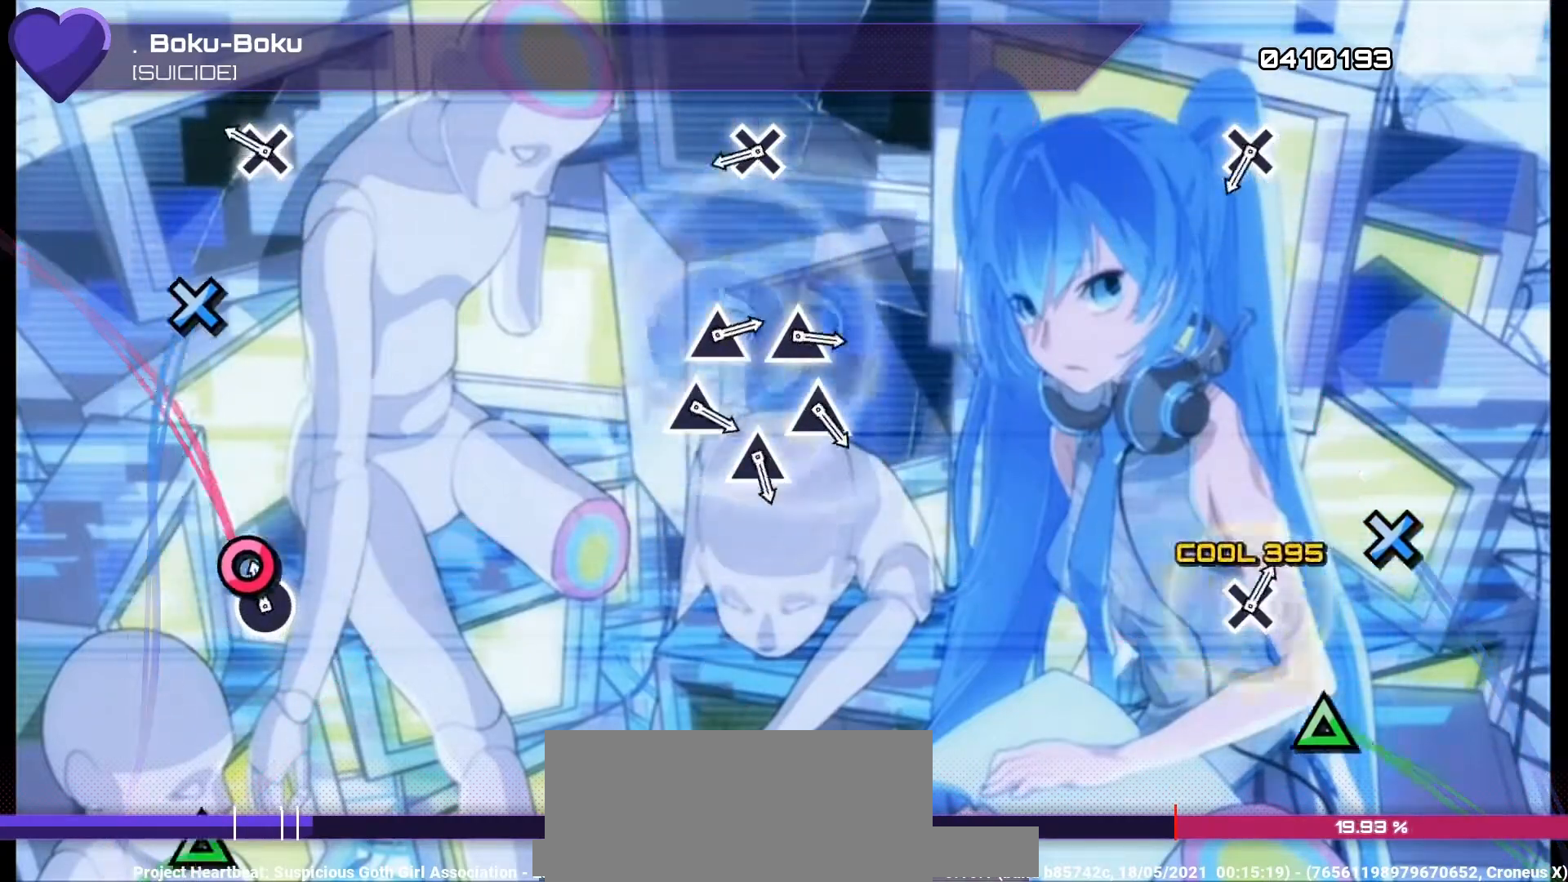
{"buttons": [], "left_stick": "center", "right_stick": "center", "events": [[67, "DPAD_RIGHT", "down"], [200, "DPAD_RIGHT", "up"], [233, "CROSS", "down"], [300, "CROSS", "up"], [400, "CROSS", "down"], [467, "CROSS", "up"]]}
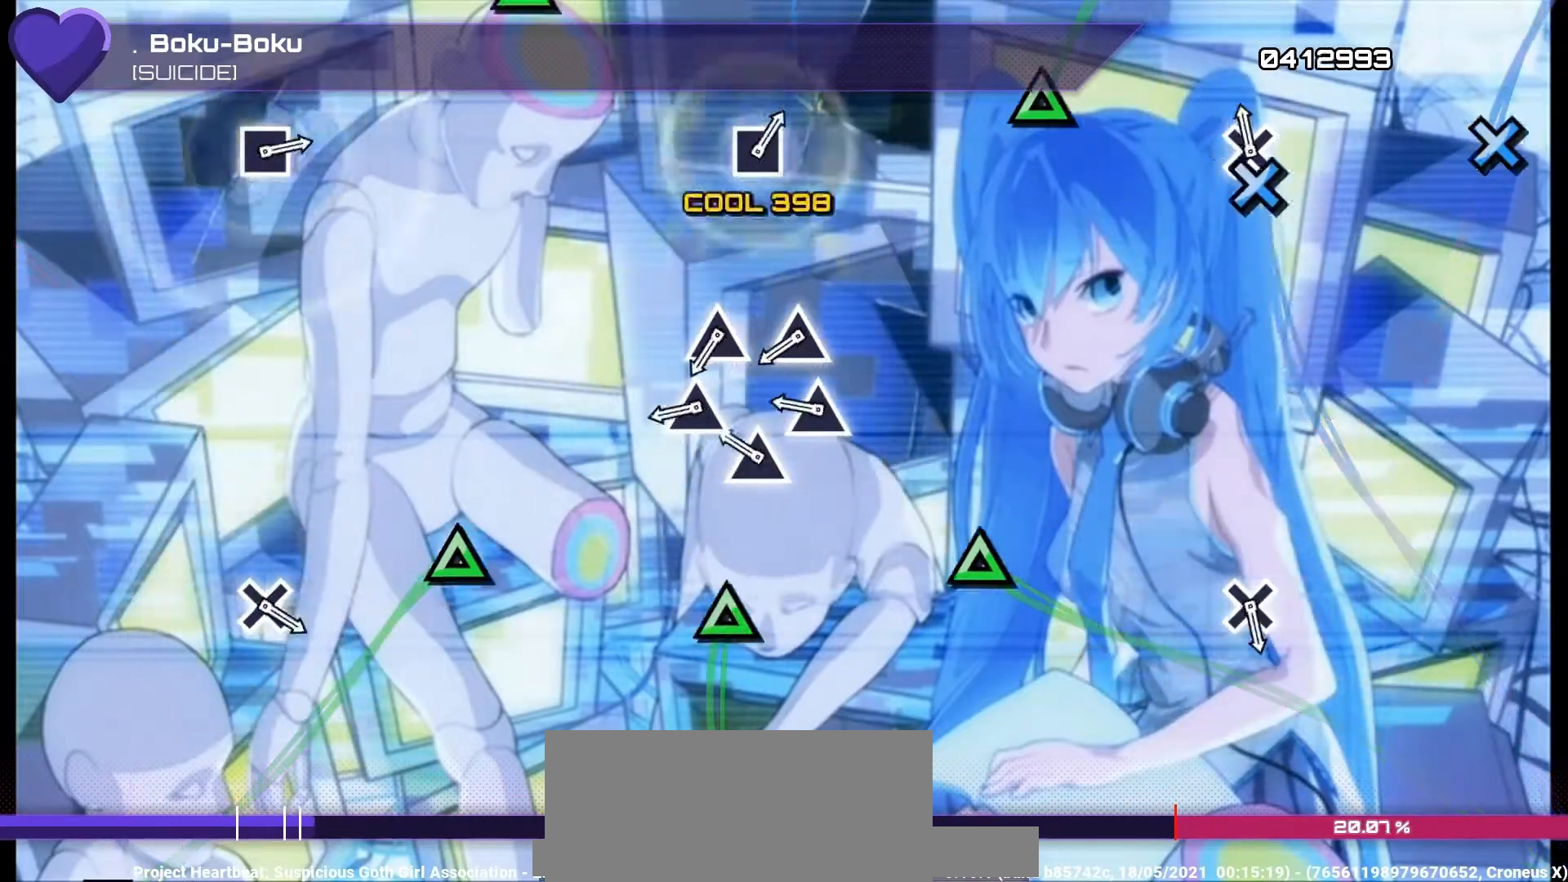
{"buttons": ["DPAD_UP"], "left_stick": "center", "right_stick": "center", "events": [[67, "CROSS", "down"], [167, "CROSS", "up"], [233, "TRIANGLE", "down"], [333, "DPAD_UP", "down"], [333, "TRIANGLE", "up"], [433, "DPAD_UP", "up"], [433, "TRIANGLE", "down"], [500, "DPAD_UP", "down"], [500, "TRIANGLE", "up"]]}
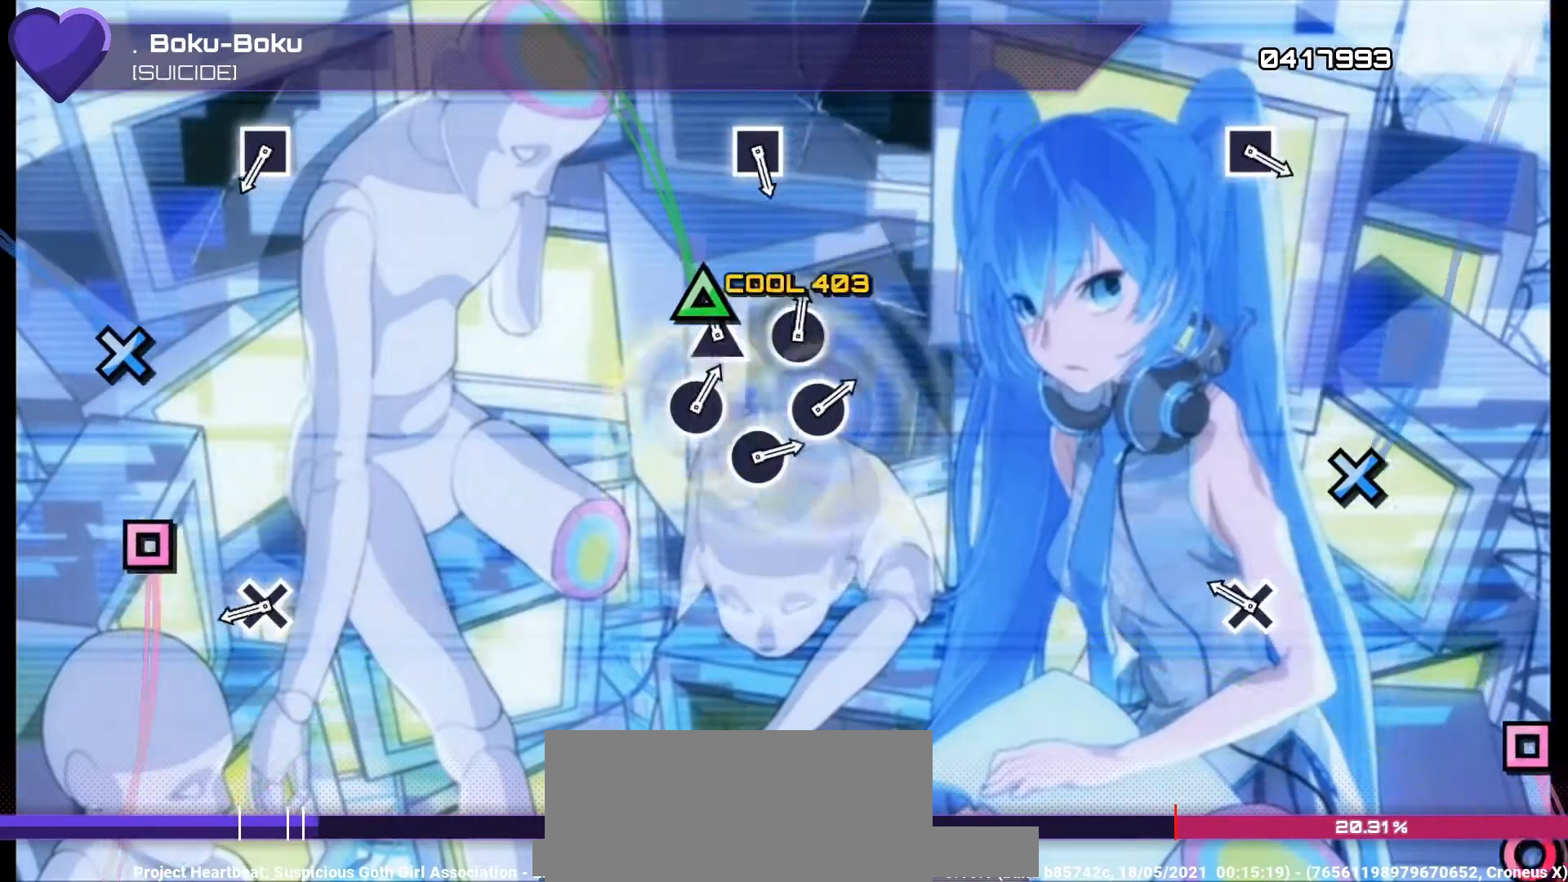
{"buttons": [], "left_stick": "center", "right_stick": "center", "events": [[100, "DPAD_UP", "up"], [100, "TRIANGLE", "down"], [167, "TRIANGLE", "up"], [300, "CROSS", "down"], [367, "CROSS", "up"], [433, "CROSS", "down"], [500, "CROSS", "up"]]}
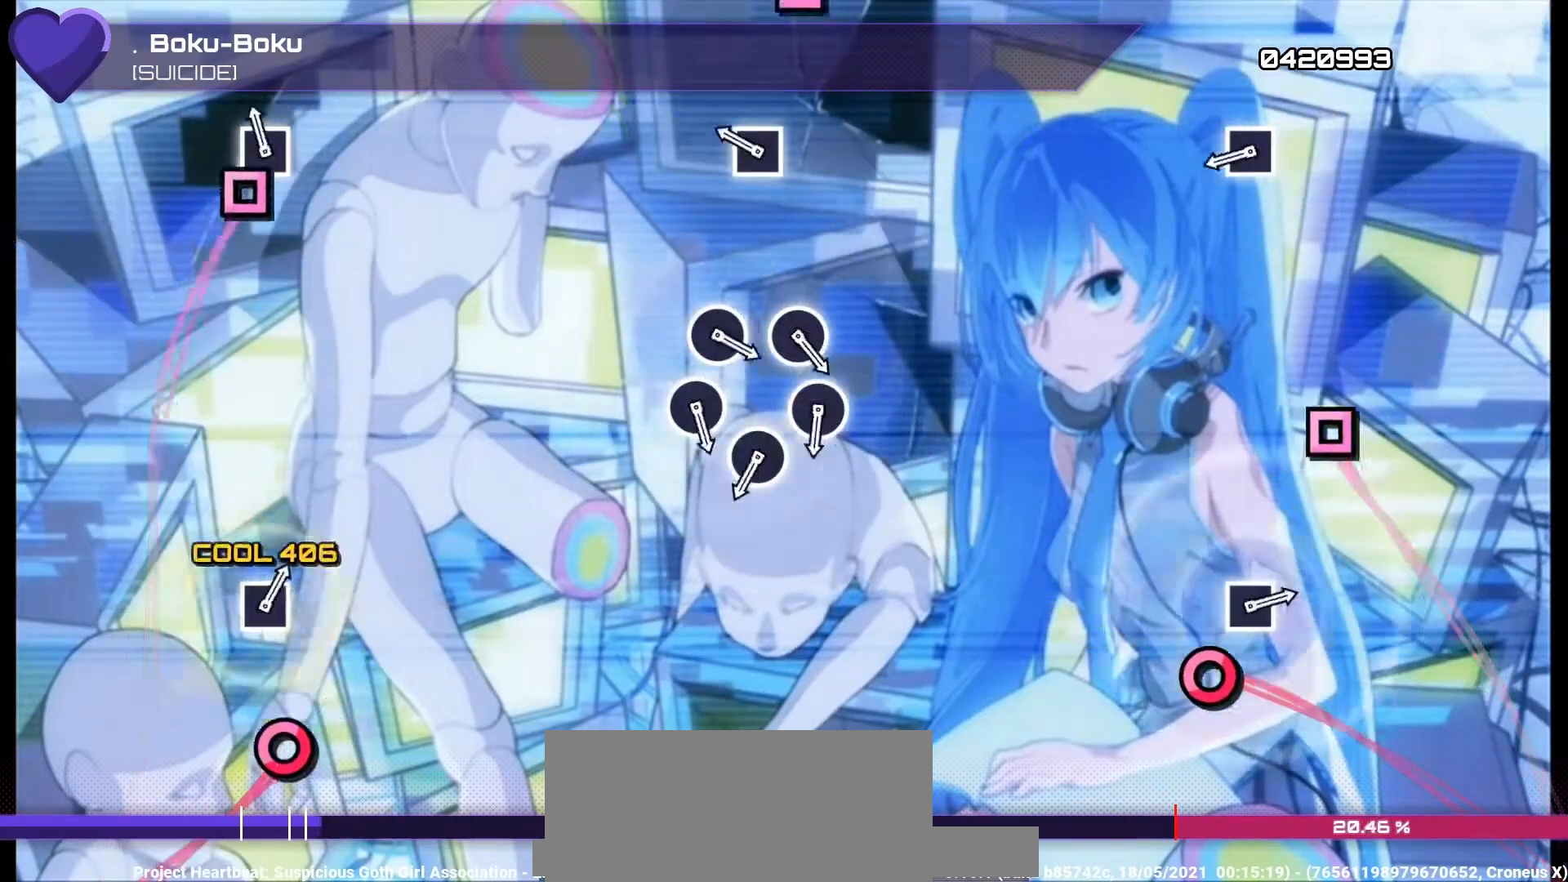
{"buttons": [], "left_stick": "center", "right_stick": "center", "events": [[100, "SQUARE", "down"], [200, "SQUARE", "up"], [267, "SQUARE", "down"], [333, "SQUARE", "up"], [433, "SQUARE", "down"], [500, "SQUARE", "up"]]}
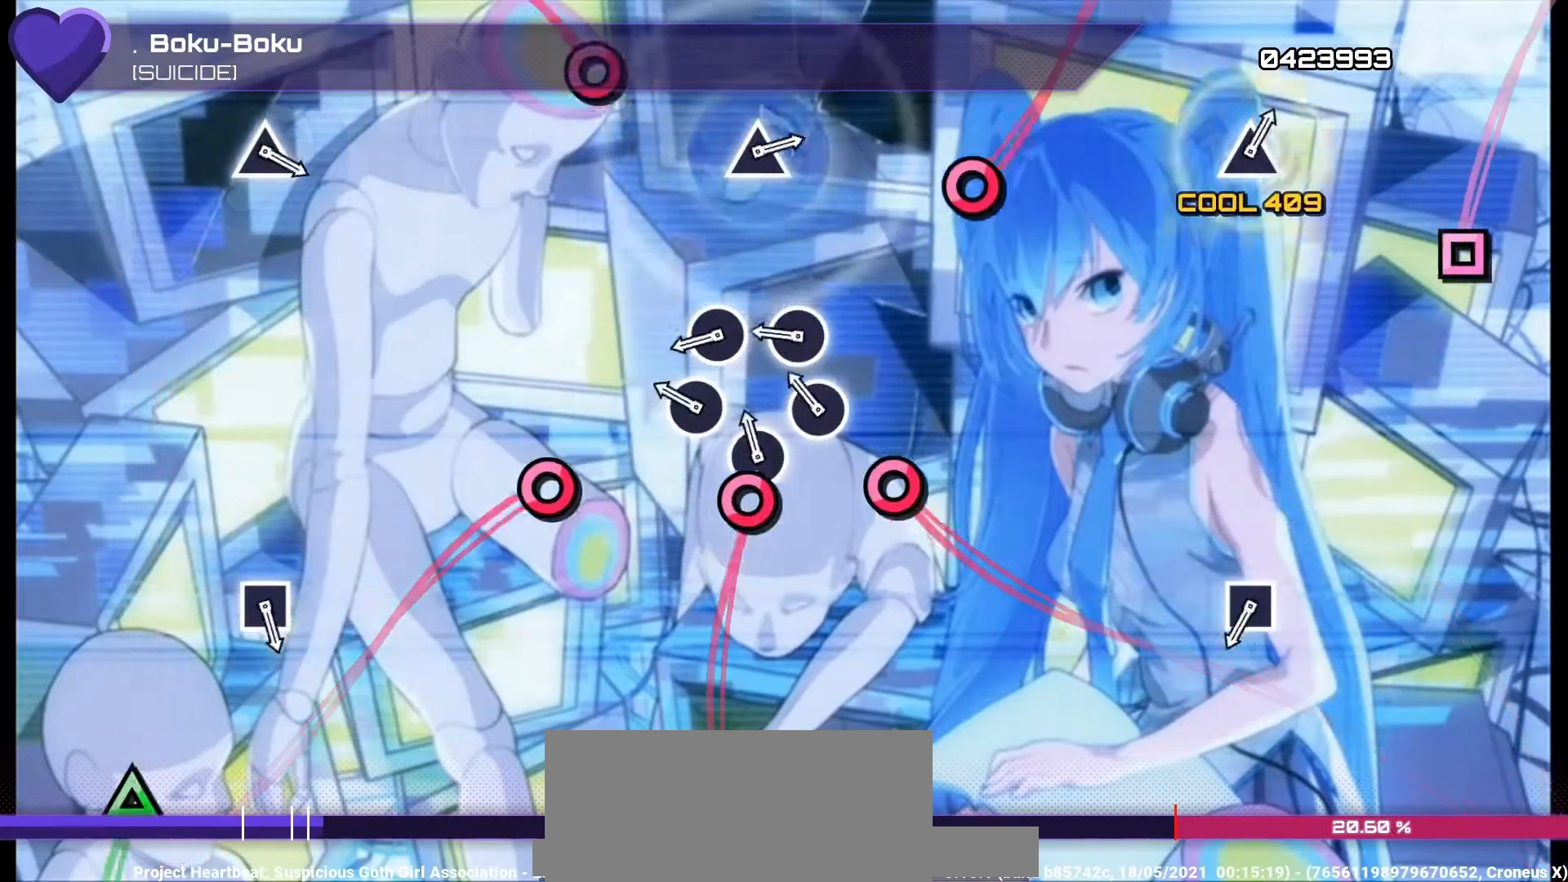
{"buttons": ["CIRCLE"], "left_stick": "center", "right_stick": "center", "events": [[67, "CIRCLE", "down"], [167, "CIRCLE", "up"], [167, "DPAD_RIGHT", "down"], [233, "CIRCLE", "down"], [267, "DPAD_RIGHT", "up"], [333, "DPAD_RIGHT", "down"], [367, "CIRCLE", "up"], [433, "CIRCLE", "down"], [433, "DPAD_RIGHT", "up"]]}
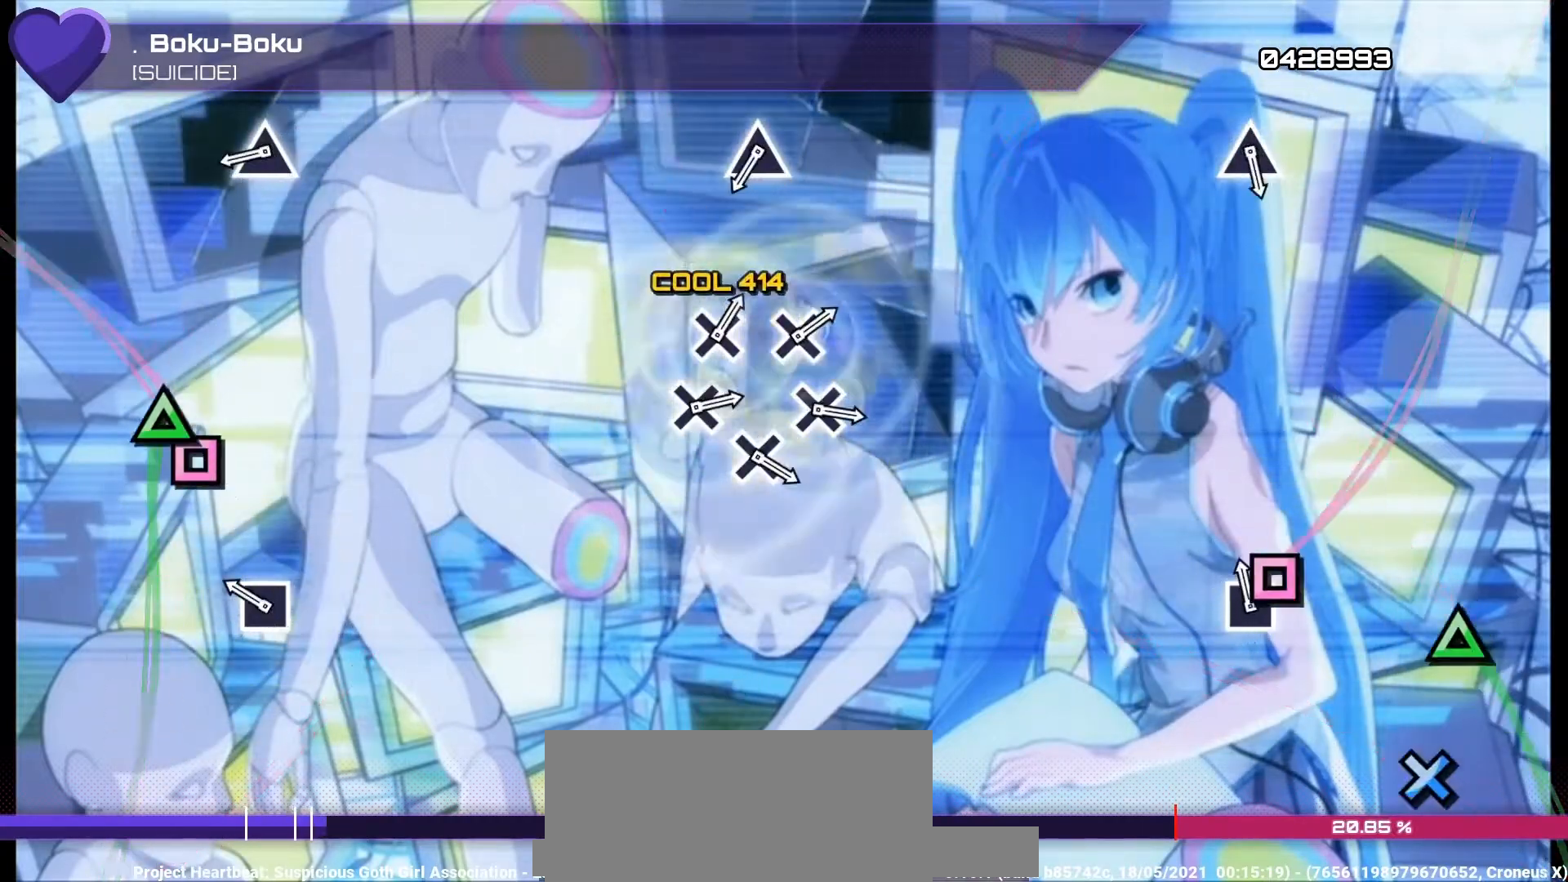
{"buttons": [], "left_stick": "center", "right_stick": "center", "events": [[33, "CIRCLE", "up"], [100, "SQUARE", "down"], [200, "SQUARE", "up"], [233, "SQUARE", "down"], [333, "SQUARE", "up"], [433, "TRIANGLE", "down"], [500, "TRIANGLE", "up"]]}
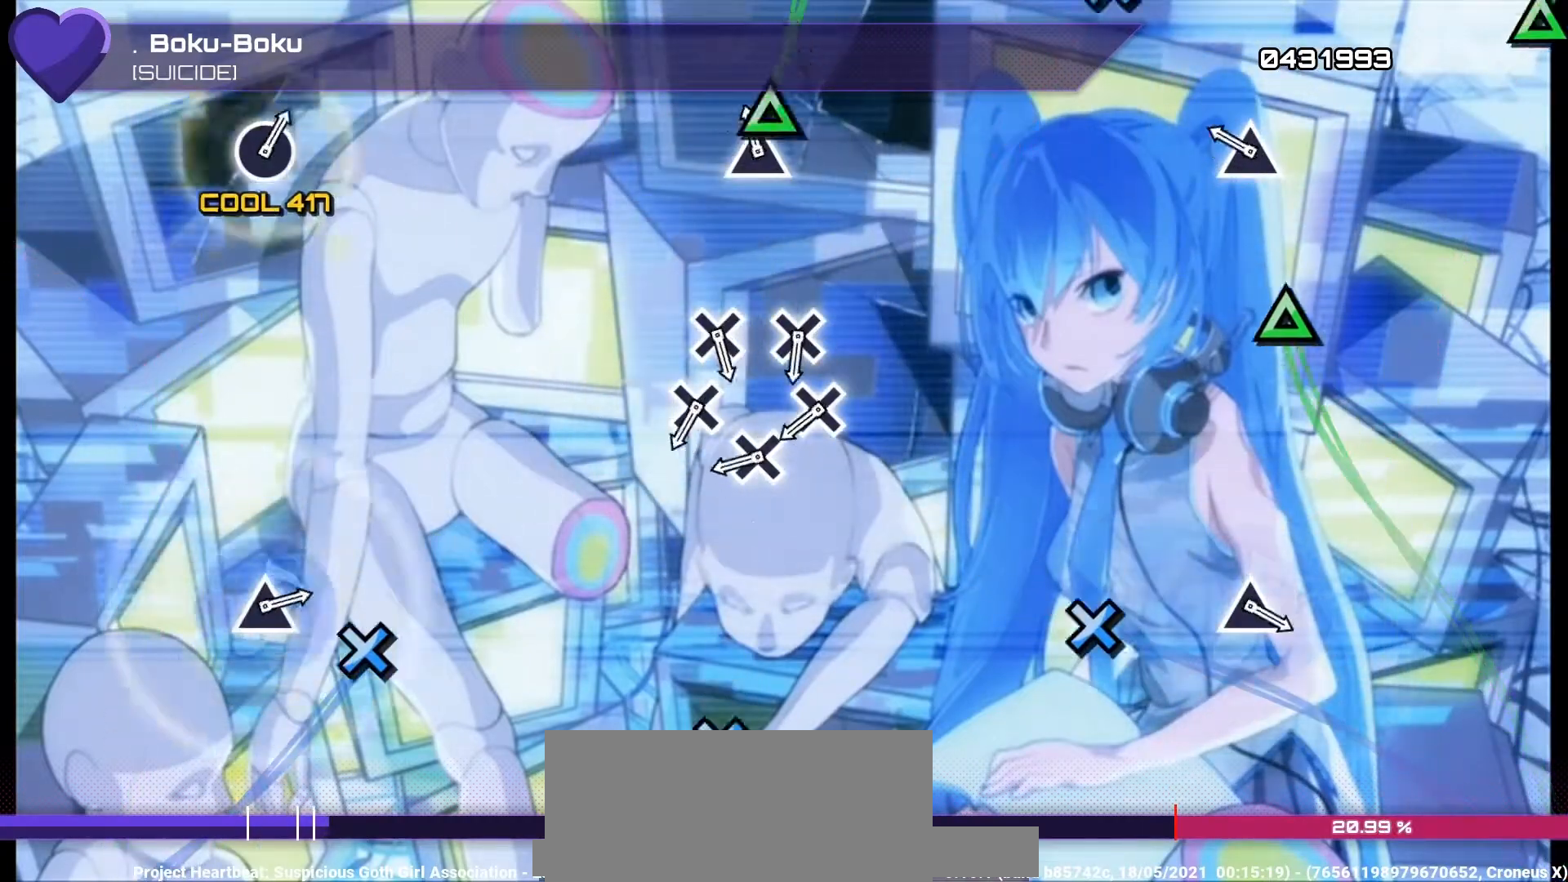
{"buttons": ["CROSS"], "left_stick": "center", "right_stick": "center", "events": [[100, "TRIANGLE", "down"], [167, "TRIANGLE", "up"], [233, "TRIANGLE", "down"], [333, "TRIANGLE", "up"], [433, "CROSS", "down"]]}
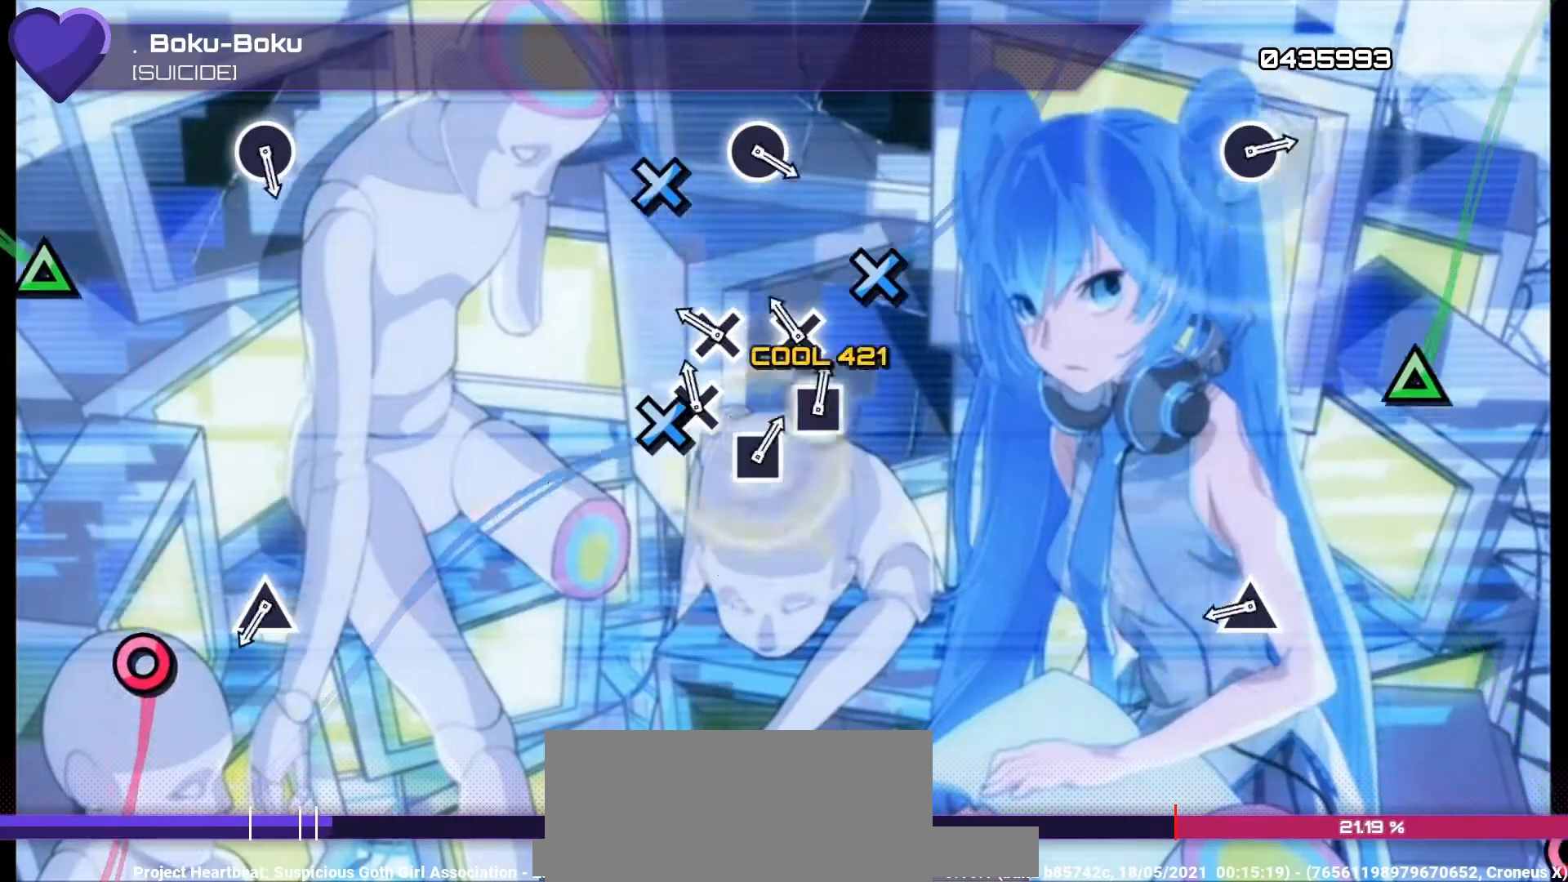
{"buttons": ["TRIANGLE"], "left_stick": "center", "right_stick": "center", "events": [[33, "CROSS", "up"], [33, "DPAD_DOWN", "down"], [100, "CROSS", "down"], [100, "DPAD_DOWN", "up"], [200, "CROSS", "up"], [200, "DPAD_DOWN", "down"], [267, "CROSS", "down"], [300, "DPAD_DOWN", "up"], [400, "CROSS", "up"], [433, "TRIANGLE", "down"]]}
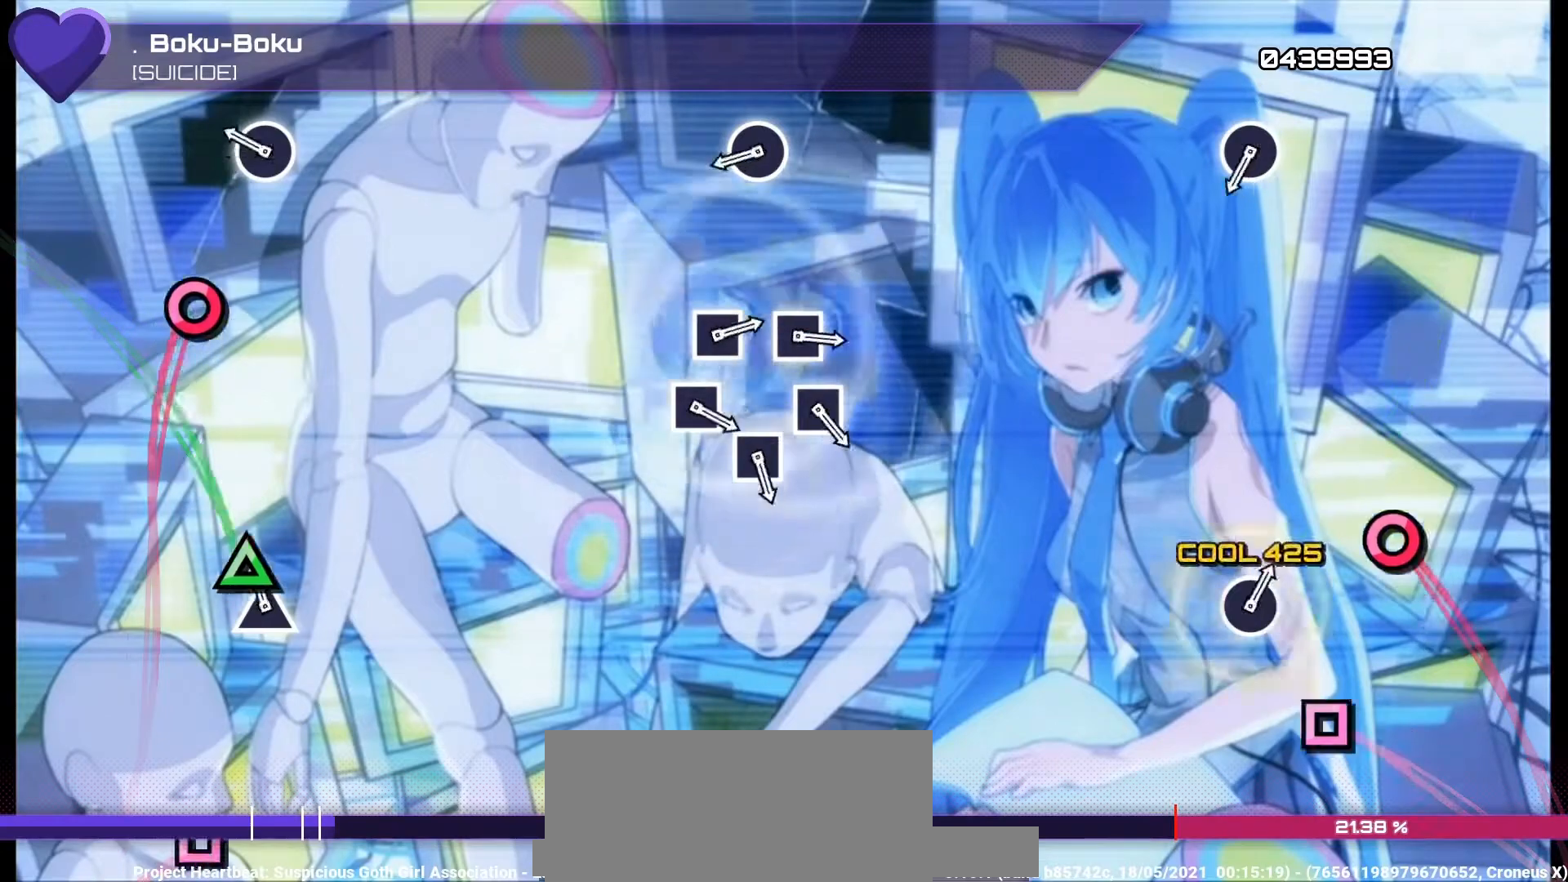
{"buttons": [], "left_stick": "center", "right_stick": "center", "events": [[33, "TRIANGLE", "up"], [100, "TRIANGLE", "down"], [200, "TRIANGLE", "up"], [267, "CIRCLE", "down"], [367, "CIRCLE", "up"], [467, "CIRCLE", "down"], [500, "CIRCLE", "up"]]}
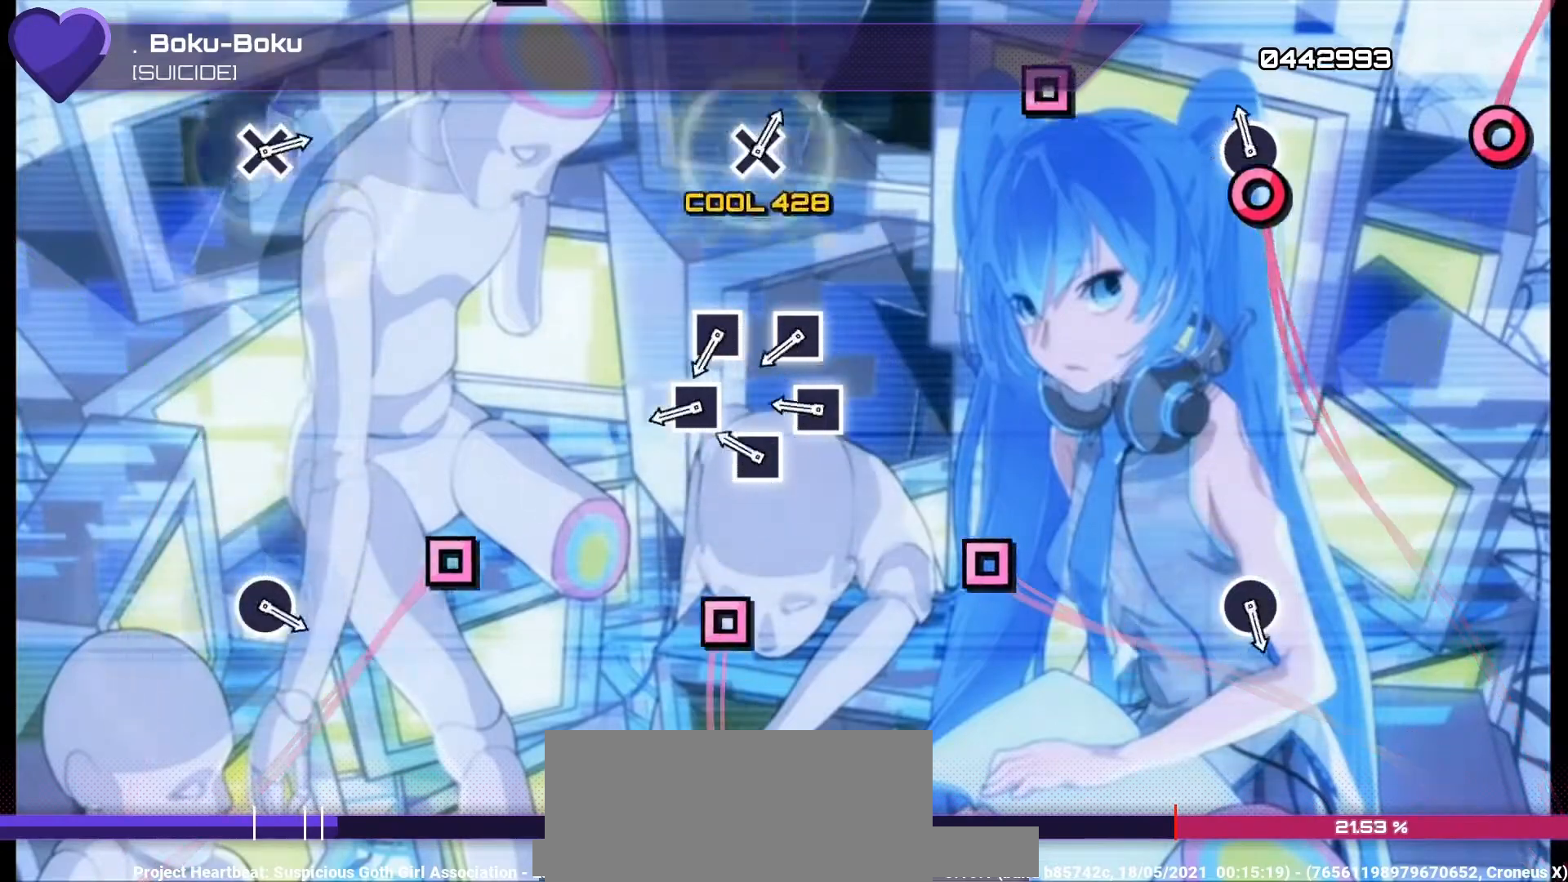
{"buttons": ["SQUARE"], "left_stick": "center", "right_stick": "center", "events": [[100, "CIRCLE", "down"], [200, "CIRCLE", "up"], [267, "SQUARE", "down"], [367, "DPAD_LEFT", "down"], [367, "SQUARE", "up"], [433, "DPAD_LEFT", "up"], [433, "SQUARE", "down"]]}
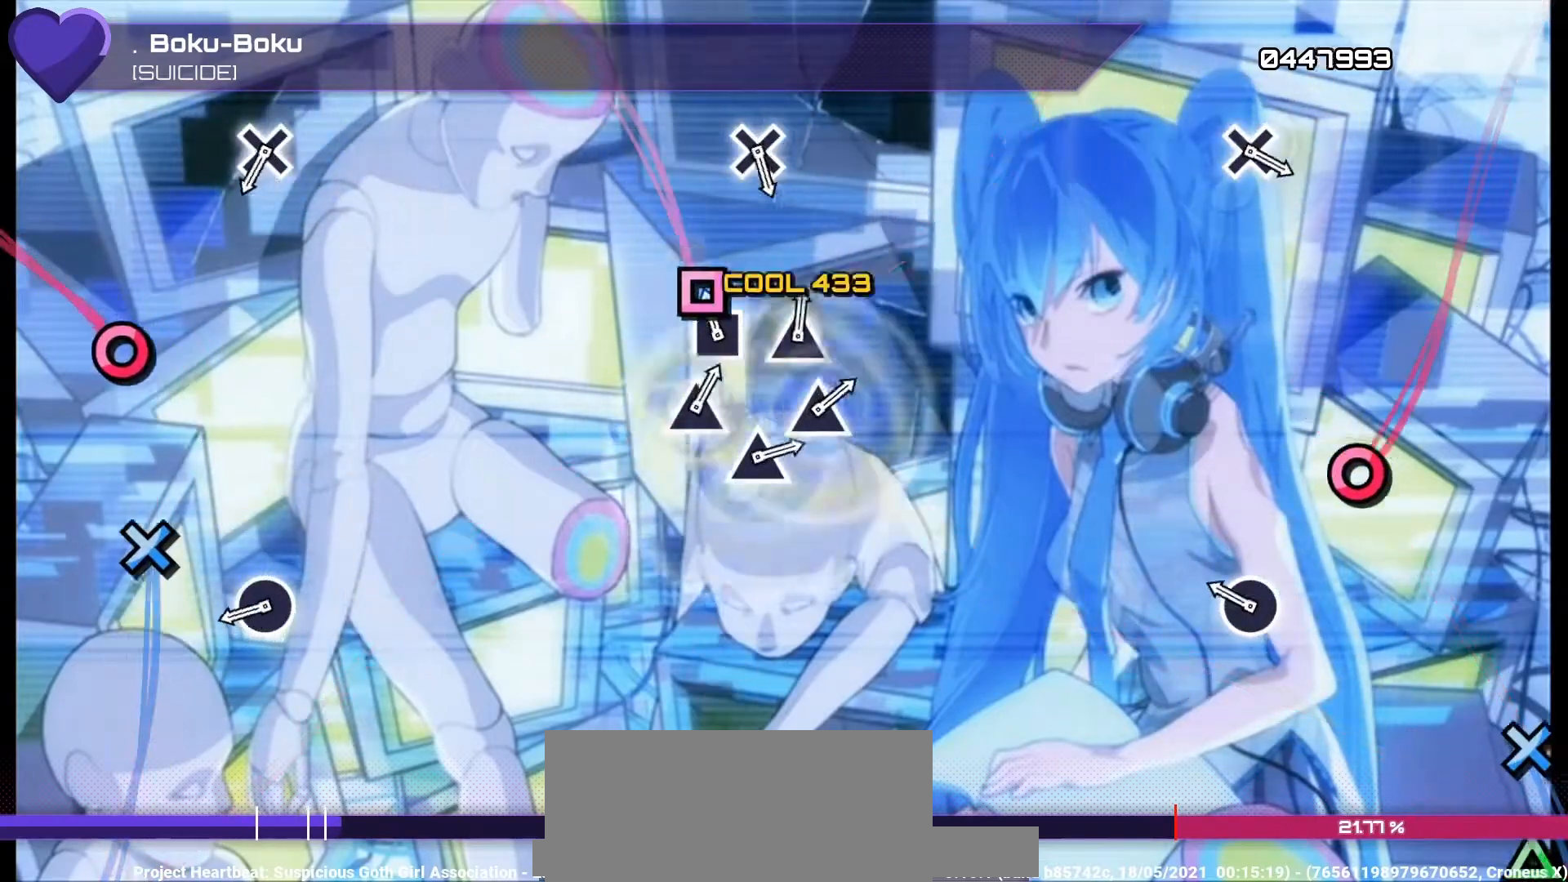
{"buttons": ["DPAD_RIGHT"], "left_stick": "center", "right_stick": "center", "events": [[33, "DPAD_LEFT", "down"], [33, "SQUARE", "up"], [100, "SQUARE", "down"], [133, "DPAD_LEFT", "up"], [200, "SQUARE", "up"], [233, "DPAD_RIGHT", "down"], [367, "DPAD_RIGHT", "up"], [400, "DPAD_RIGHT", "down"]]}
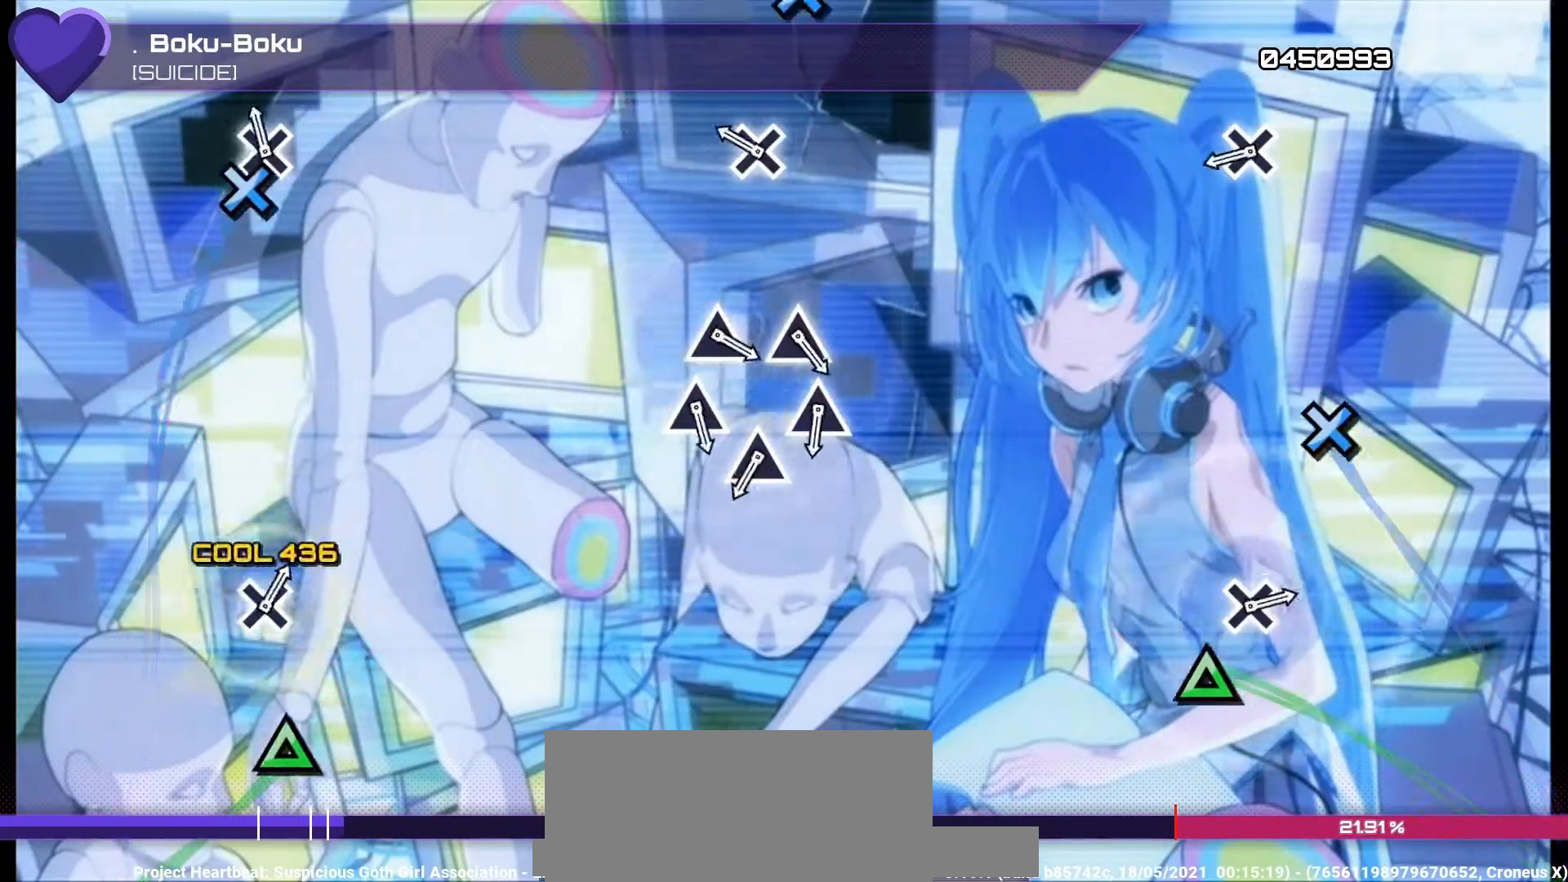
{"buttons": [], "left_stick": "center", "right_stick": "center", "events": [[33, "DPAD_RIGHT", "up"], [67, "CROSS", "down"], [133, "CROSS", "up"], [233, "CROSS", "down"], [333, "CROSS", "up"], [400, "CROSS", "down"], [500, "CROSS", "up"]]}
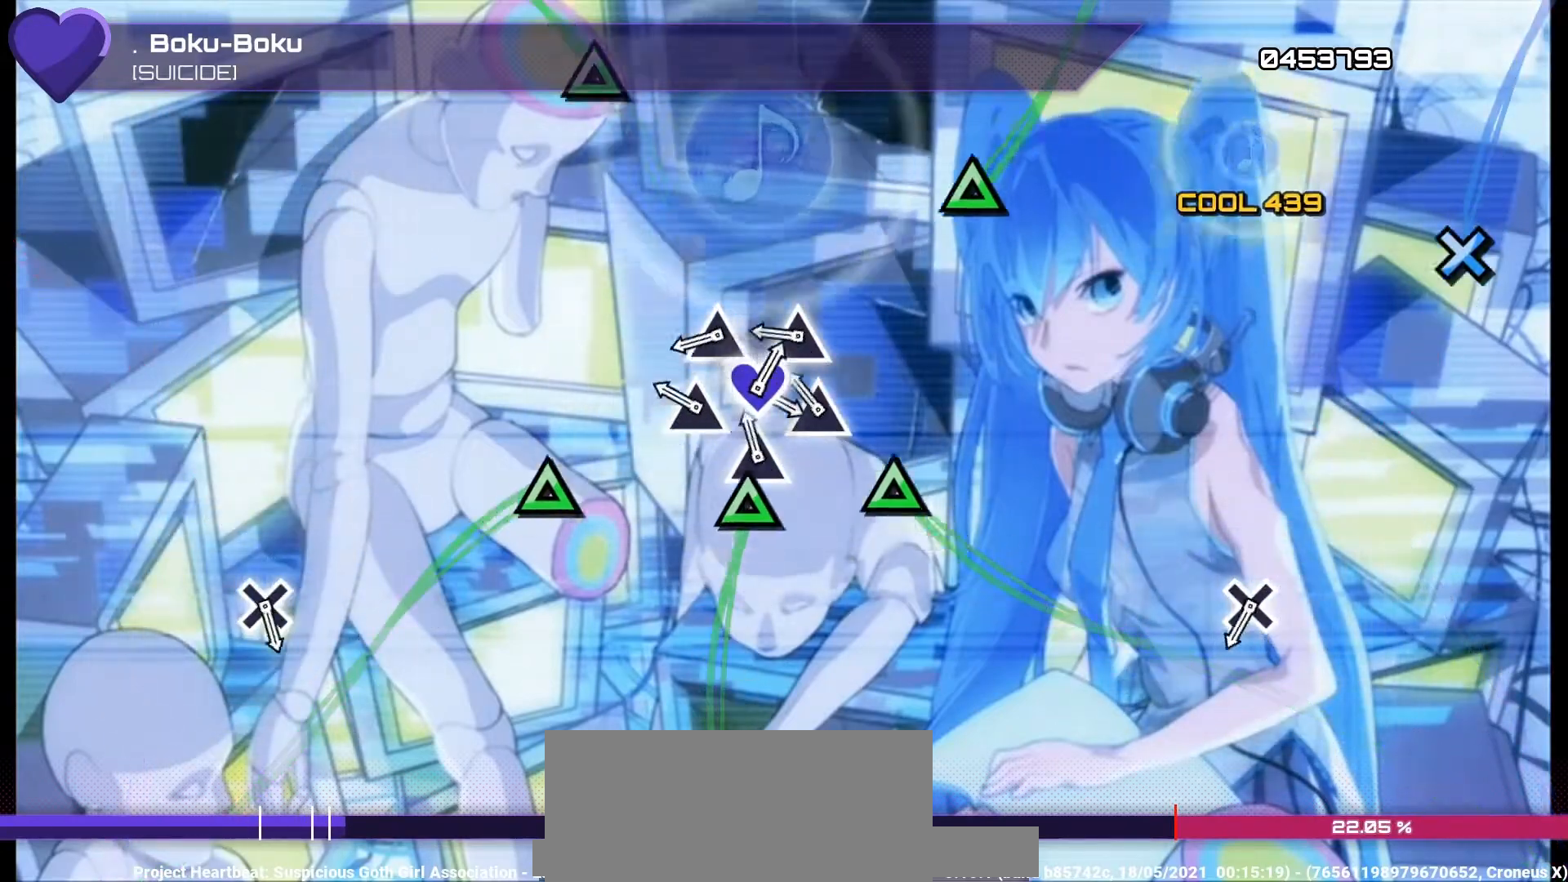
{"buttons": [], "left_stick": "center", "right_stick": "center", "events": [[100, "TRIANGLE", "down"], [167, "DPAD_UP", "down"], [167, "TRIANGLE", "up"], [267, "DPAD_UP", "up"], [267, "TRIANGLE", "down"], [333, "DPAD_UP", "down"], [333, "TRIANGLE", "up"], [433, "DPAD_UP", "up"], [433, "TRIANGLE", "down"], [500, "TRIANGLE", "up"]]}
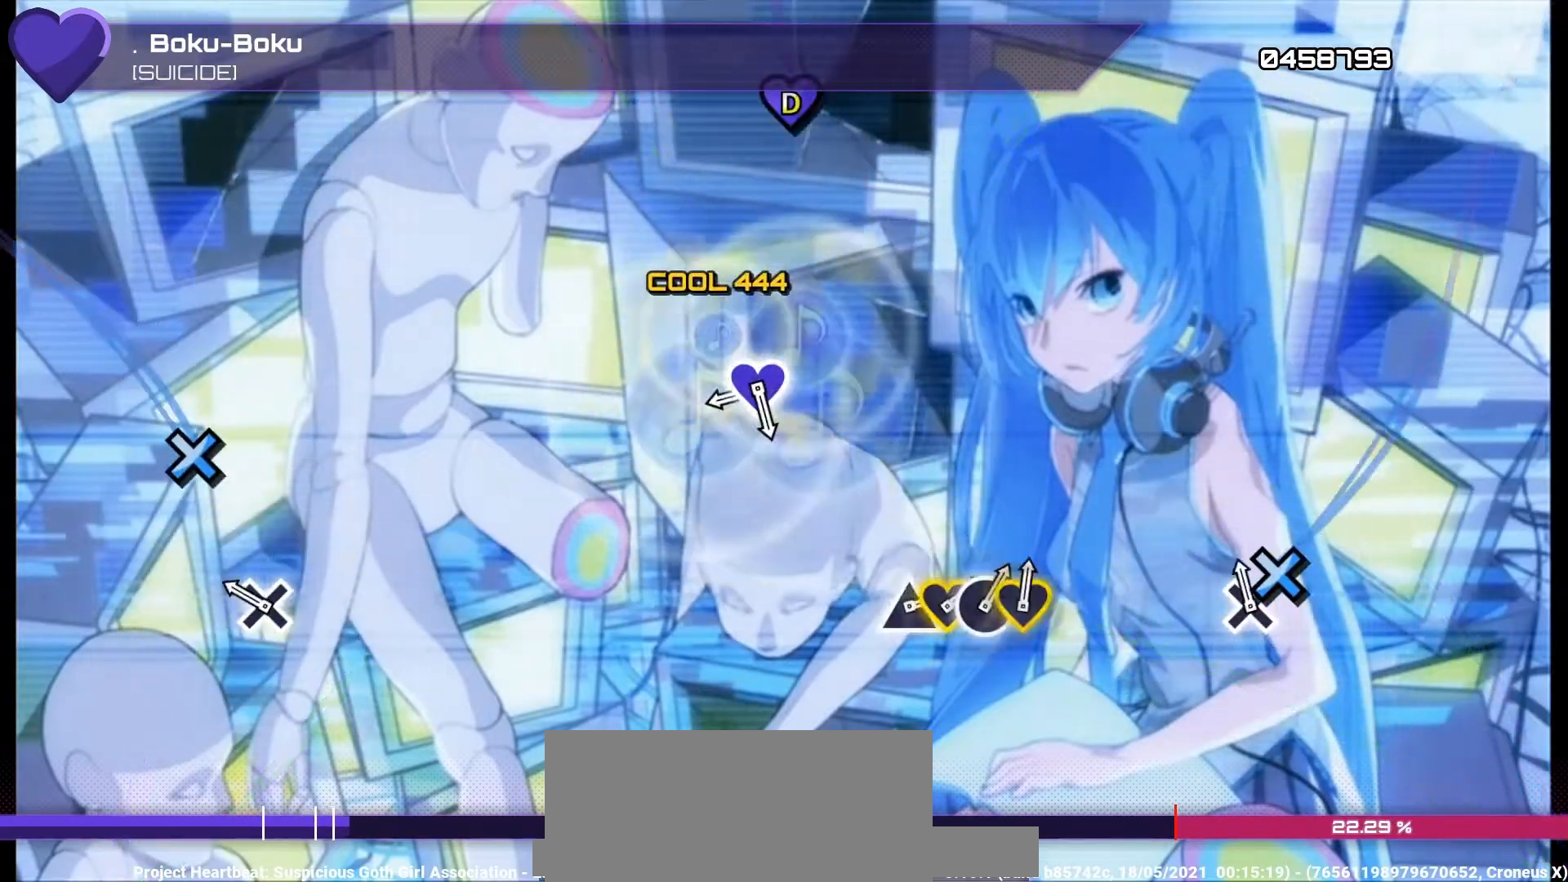
{"buttons": [], "left_stick": "up", "right_stick": "up", "events": [[100, "CROSS", "down"], [167, "CROSS", "up"], [233, "CROSS", "down"], [333, "CROSS", "up"], [400, "right_stick", "up"], [433, "left_stick", "up"]]}
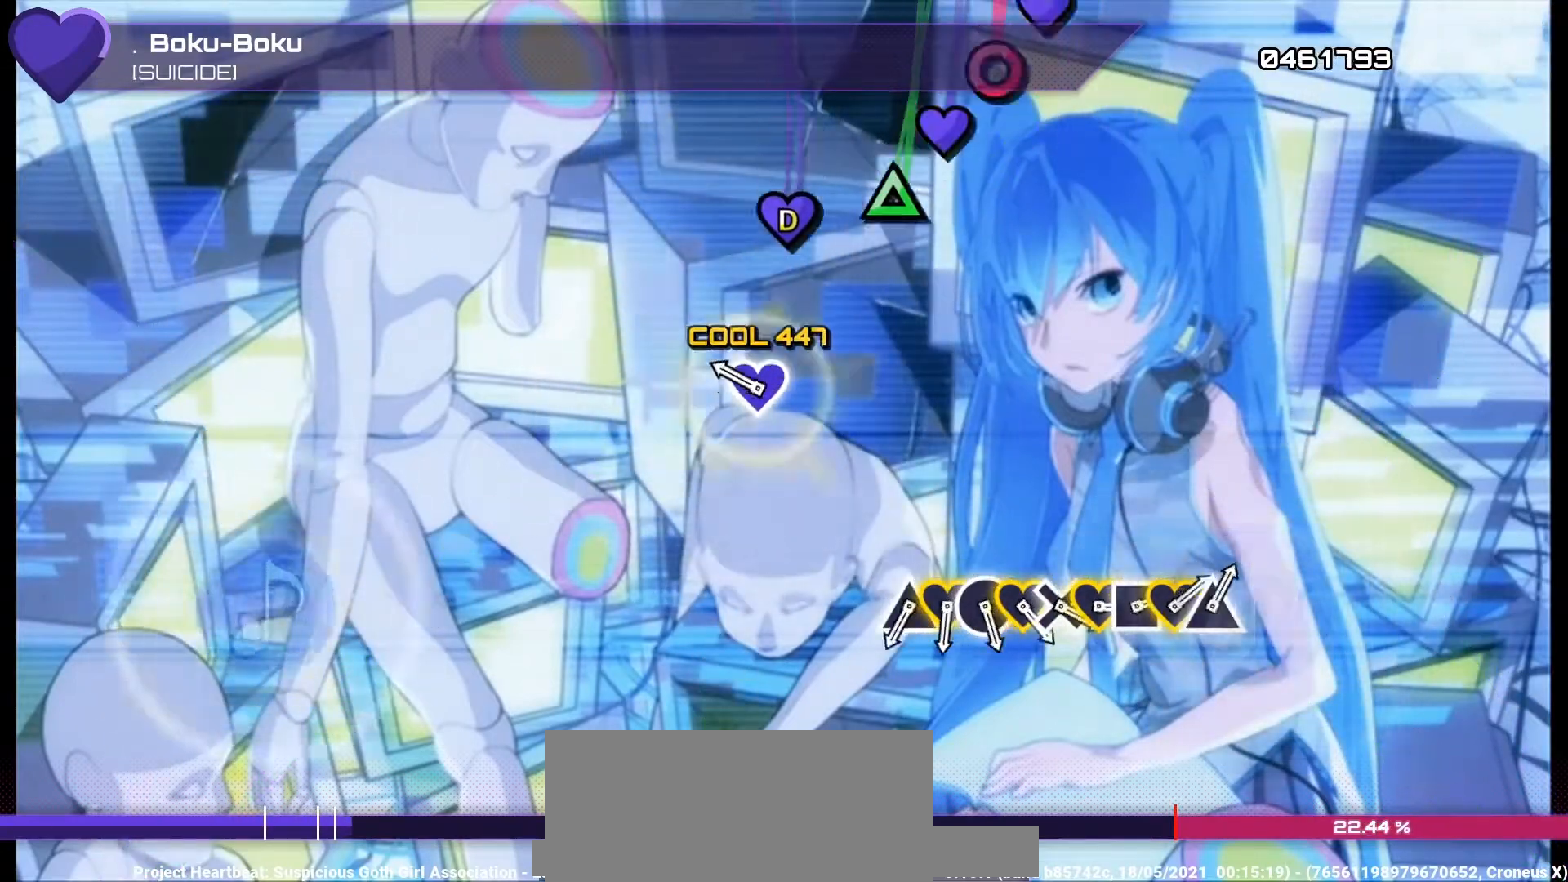
{"buttons": [], "left_stick": "center", "right_stick": "center", "events": [[33, "left_stick", "center"], [33, "right_stick", "center"], [233, "left_stick", "up"], [233, "right_stick", "up"], [333, "right_stick", "center"], [367, "left_stick", "center"]]}
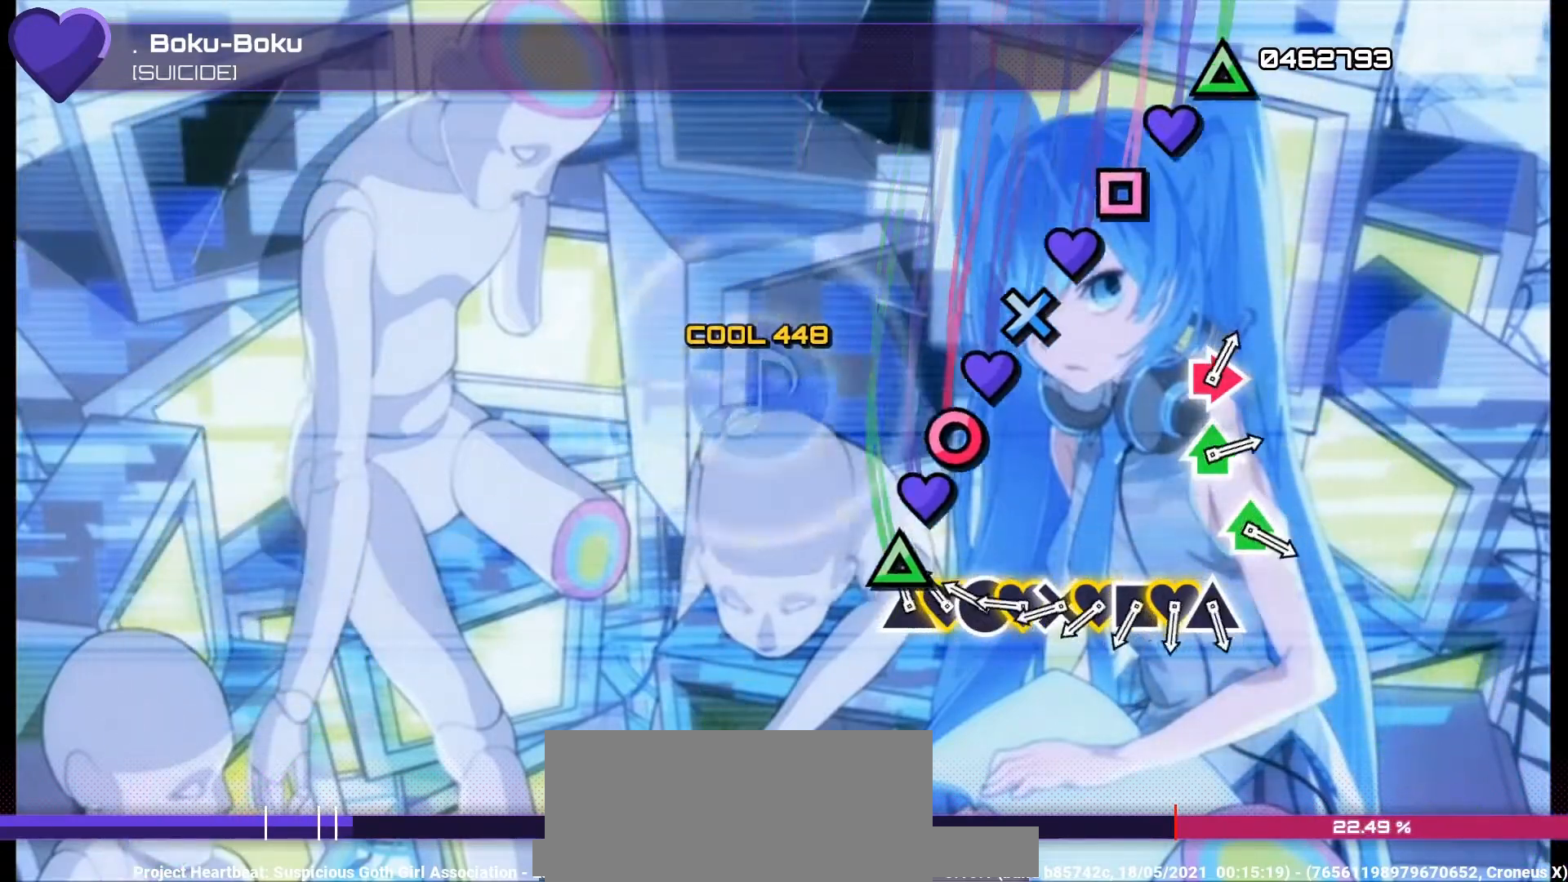
{"buttons": ["CROSS"], "left_stick": "center", "right_stick": "center", "events": [[100, "TRIANGLE", "down"], [200, "TRIANGLE", "up"], [200, "left_stick", "up-right"], [267, "CIRCLE", "down"], [300, "left_stick", "center"], [400, "CIRCLE", "up"], [400, "left_stick", "up-right"], [467, "CROSS", "down"], [467, "left_stick", "center"]]}
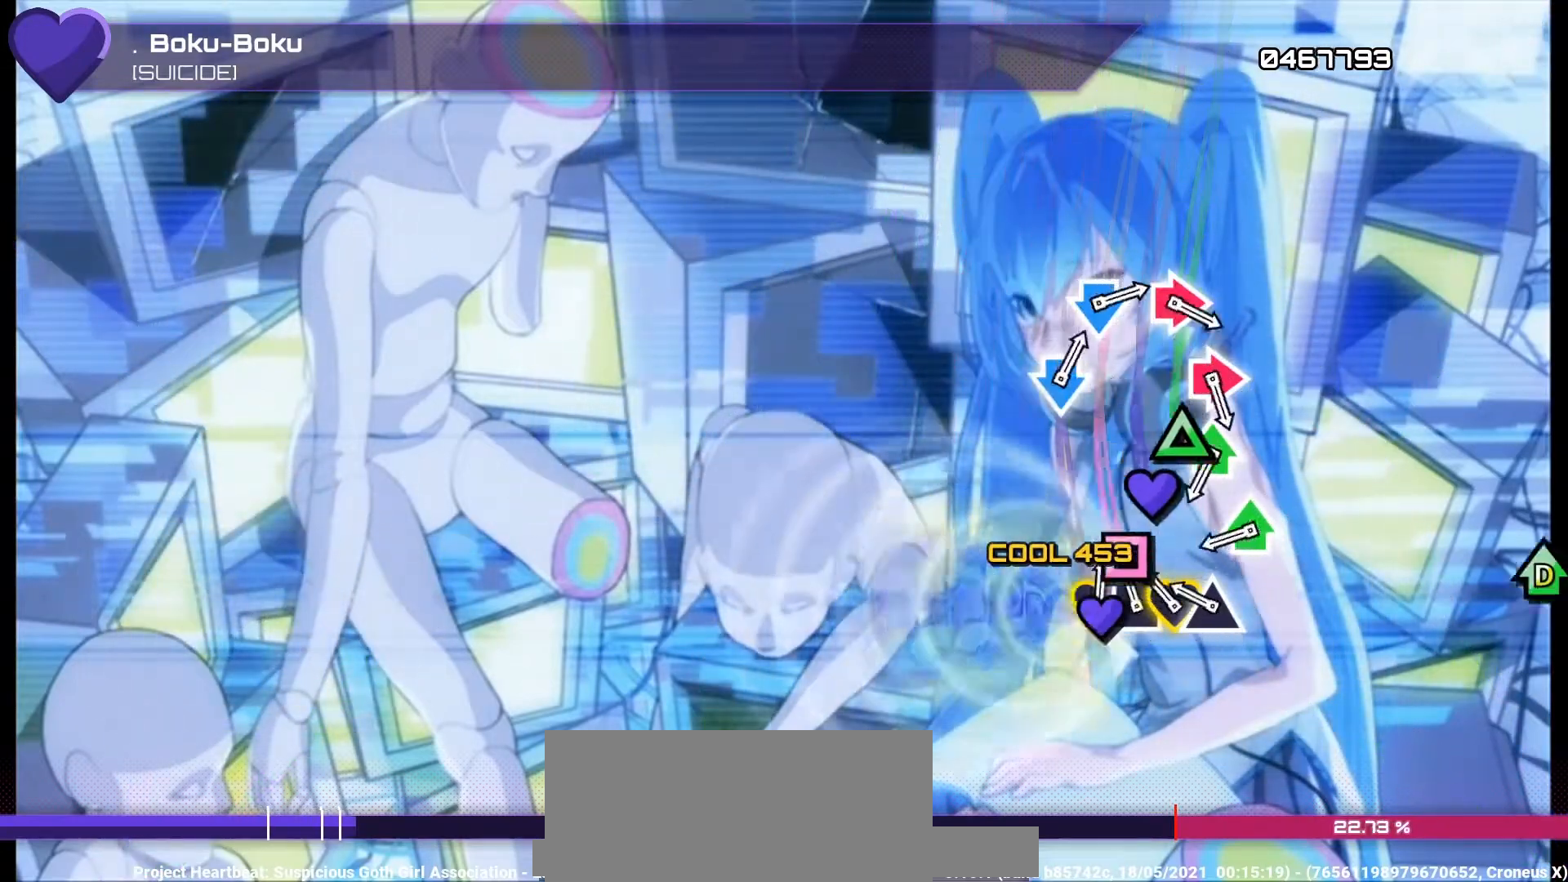
{"buttons": ["TRIANGLE", "DPAD_UP"], "left_stick": "center", "right_stick": "center", "events": [[33, "CROSS", "up"], [33, "left_stick", "up-right"], [100, "SQUARE", "down"], [100, "left_stick", "center"], [167, "SQUARE", "up"], [167, "left_stick", "up-right"], [267, "TRIANGLE", "down"], [300, "left_stick", "center"], [367, "TRIANGLE", "up"], [433, "DPAD_UP", "down"], [433, "TRIANGLE", "down"]]}
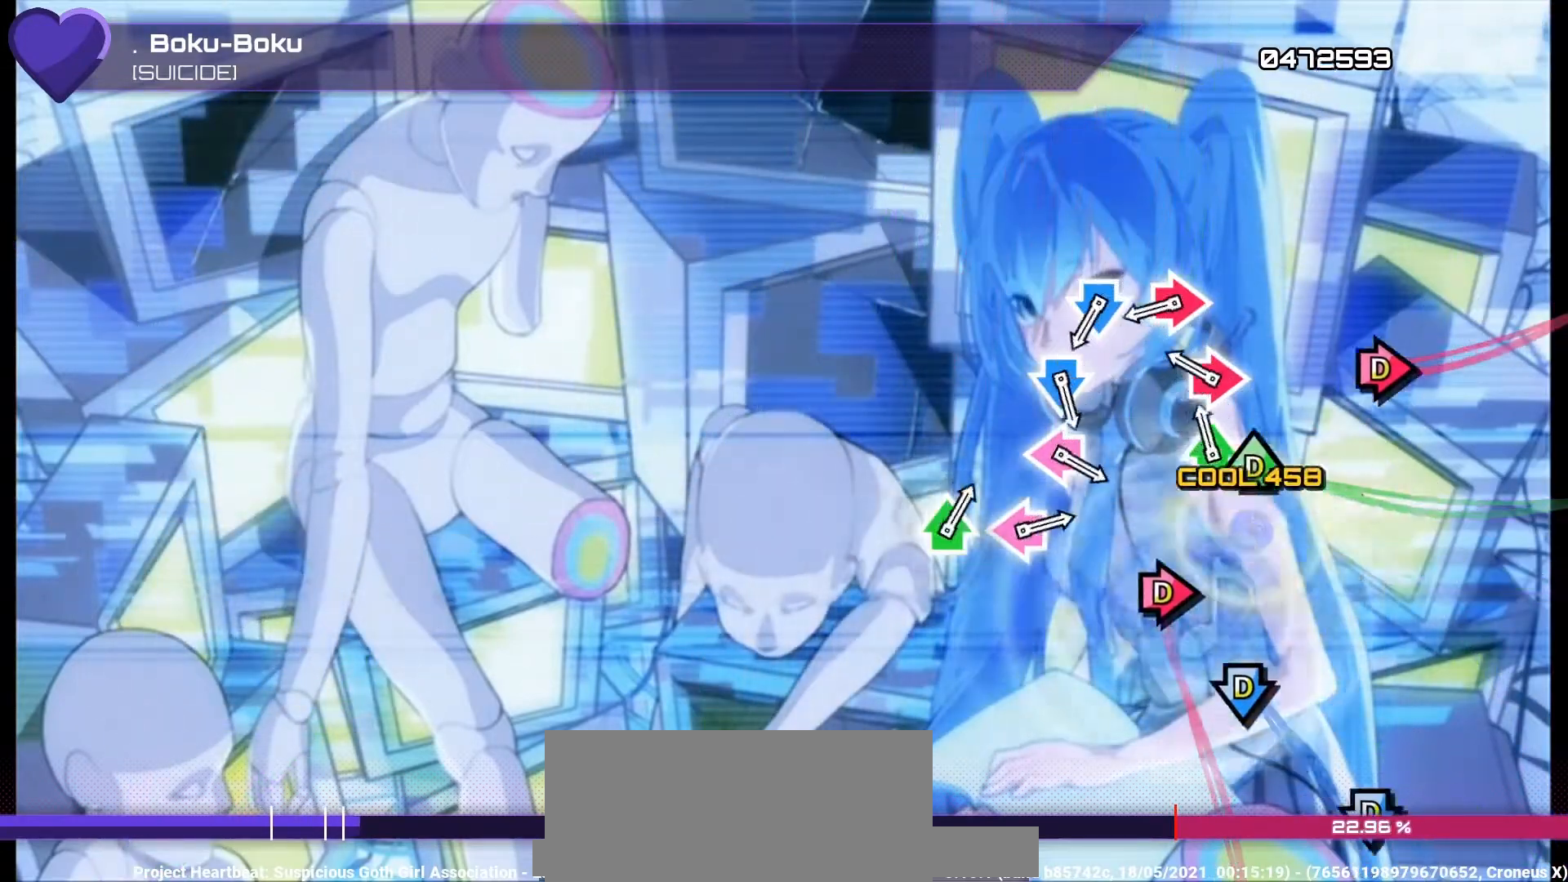
{"buttons": ["CIRCLE"], "left_stick": "center", "right_stick": "center", "events": [[33, "DPAD_UP", "up"], [33, "TRIANGLE", "up"], [133, "DPAD_UP", "down"], [133, "TRIANGLE", "down"], [200, "DPAD_UP", "up"], [200, "TRIANGLE", "up"], [267, "CIRCLE", "down"], [267, "DPAD_RIGHT", "down"], [367, "CIRCLE", "up"], [367, "DPAD_RIGHT", "up"], [433, "CIRCLE", "down"], [433, "DPAD_RIGHT", "down"], [500, "DPAD_RIGHT", "up"]]}
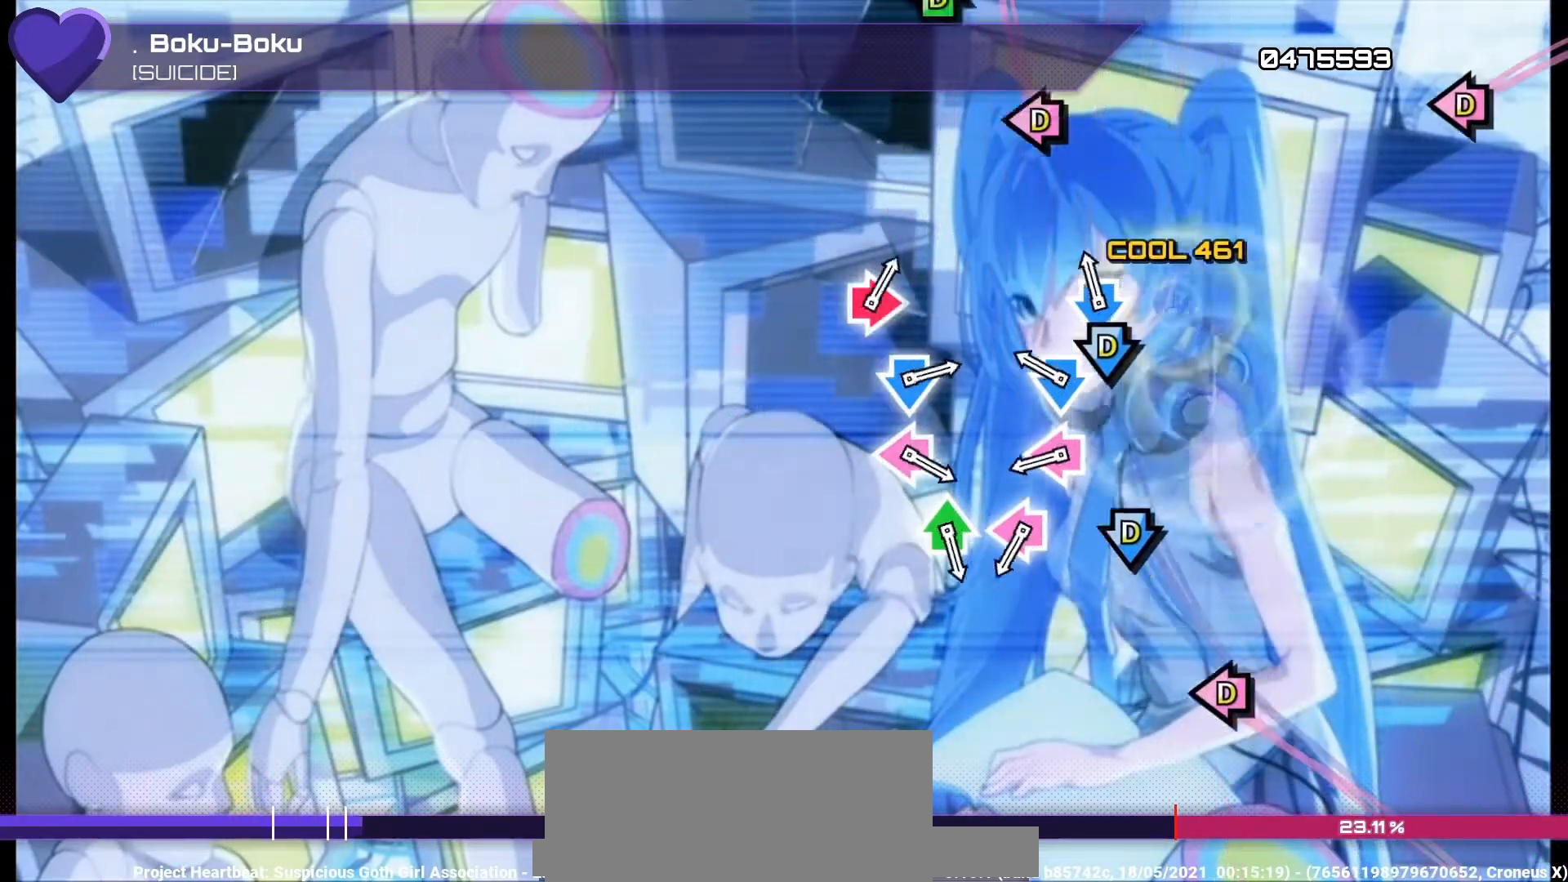
{"buttons": ["SQUARE", "DPAD_LEFT"], "left_stick": "center", "right_stick": "center", "events": [[33, "CIRCLE", "up"], [133, "CROSS", "down"], [133, "DPAD_DOWN", "down"], [200, "CROSS", "up"], [200, "DPAD_DOWN", "up"], [267, "DPAD_DOWN", "down"], [300, "CROSS", "down"], [333, "DPAD_DOWN", "up"], [367, "CROSS", "up"], [400, "DPAD_LEFT", "down"], [467, "SQUARE", "down"]]}